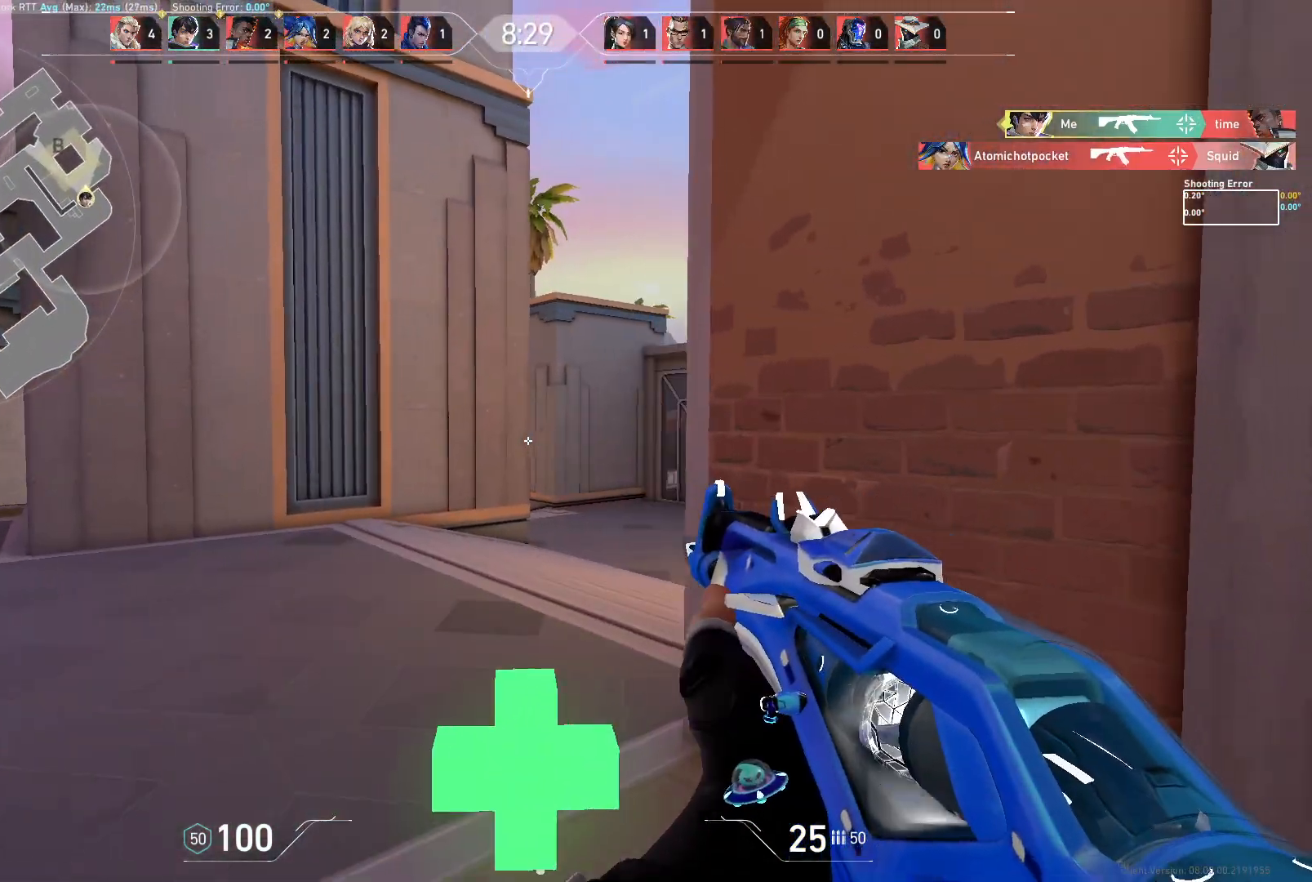
Gameplay with keyboard and mouse; each line is a JSON object with the keys and mouse buttons held at the frame after it. "events" lists presses ("down") and releases ("up") of "a", "ctrl", "d", "e", "q", "s", "shift", "space", "w", "mouse_left", "mouse_wheel", "mouse_right", "mouse_mb4" and "mouse_mb5" between this image and that frame as [ms after this image, input, new state], when the widget could be followed in between. "mouse_left", "mouse_wheel", "mouse_right", "mouse_mb4", "mouse_mb5" = the "left", "wheel", "right", "mb4", "mb5" buttons of the "mouse" list. No other keys are recorded. "wheel" means that the mouse wheel is clicked or scrolled. Not read: mouse_move.
{"keys": ["a", "w"], "mouse": [], "events": []}
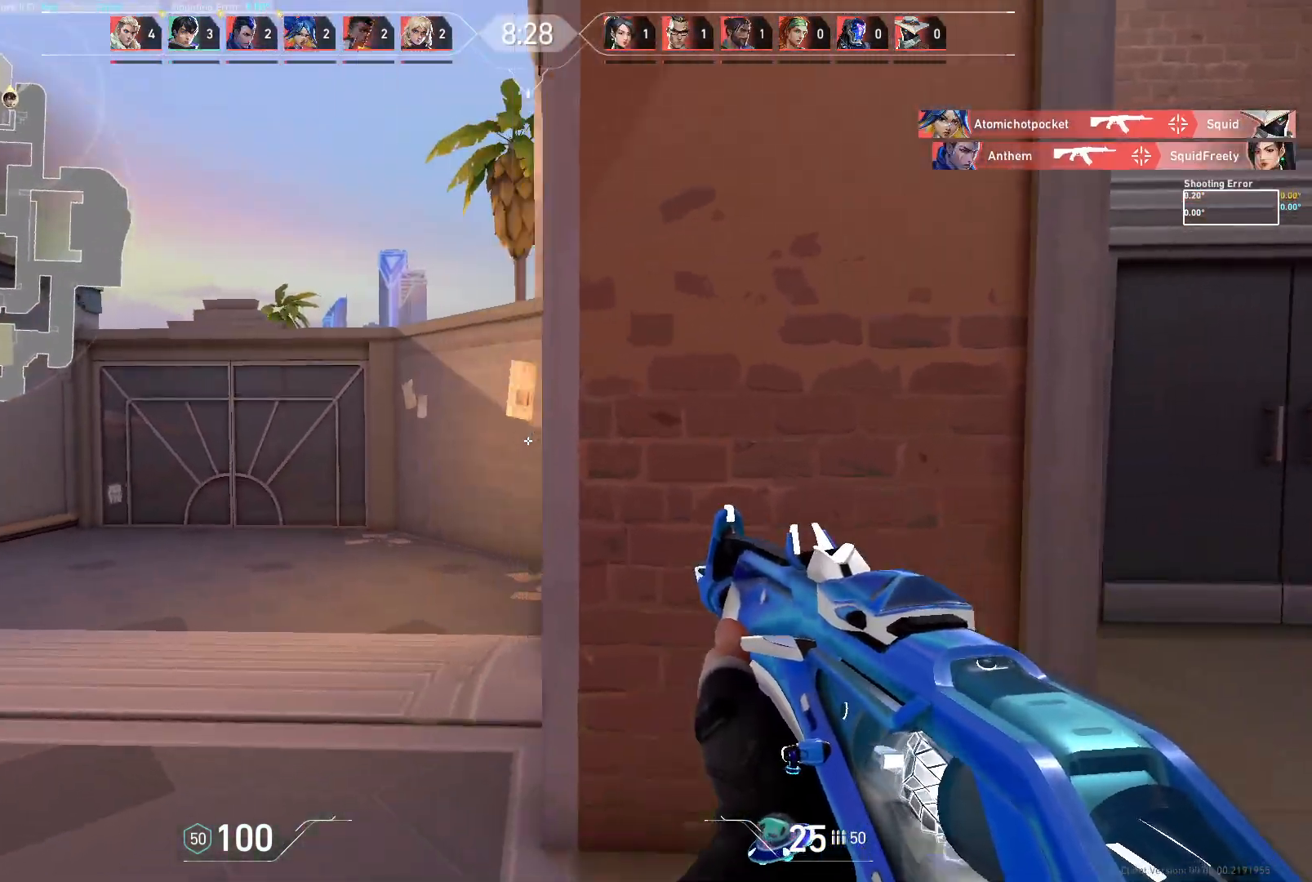
{"keys": ["d"], "mouse": [], "events": [[17, "w", "up"], [50, "a", "up"], [167, "a", "down"], [233, "w", "down"], [300, "d", "down"], [350, "a", "up"], [383, "w", "up"]]}
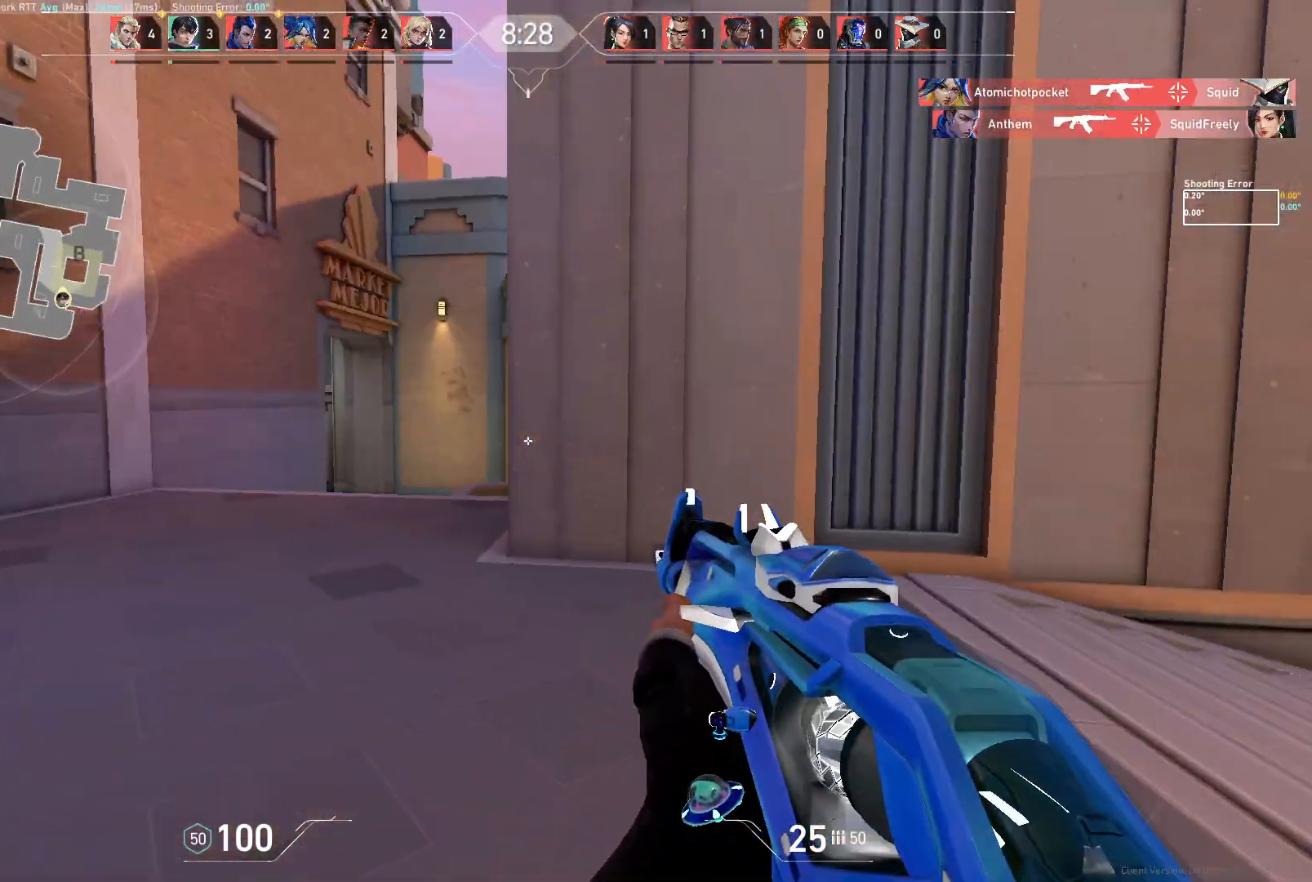
{"keys": ["d"], "mouse": [], "events": [[167, "d", "up"], [450, "d", "down"]]}
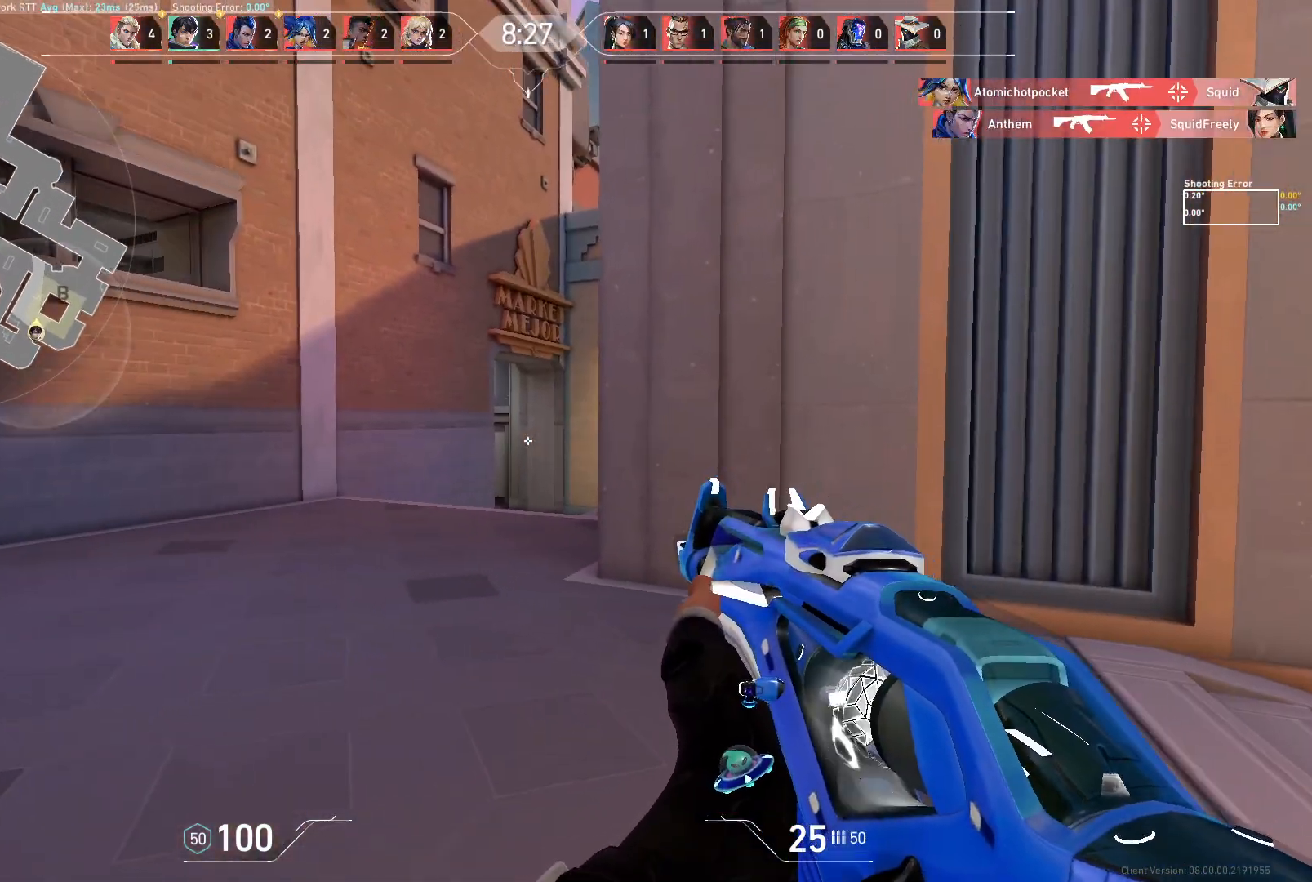
{"keys": [], "mouse": [], "events": [[500, "d", "up"]]}
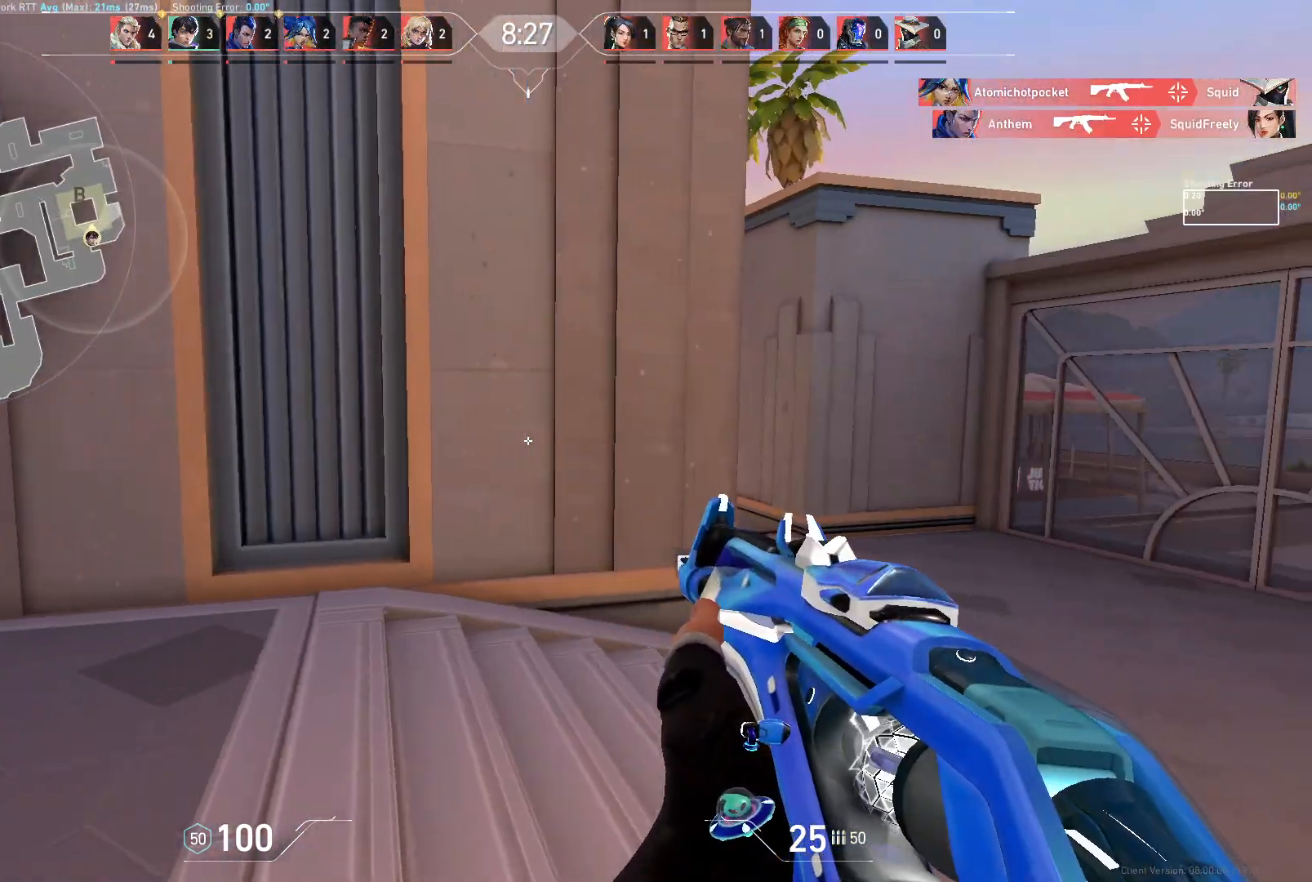
{"keys": ["d"], "mouse": [], "events": [[150, "d", "down"]]}
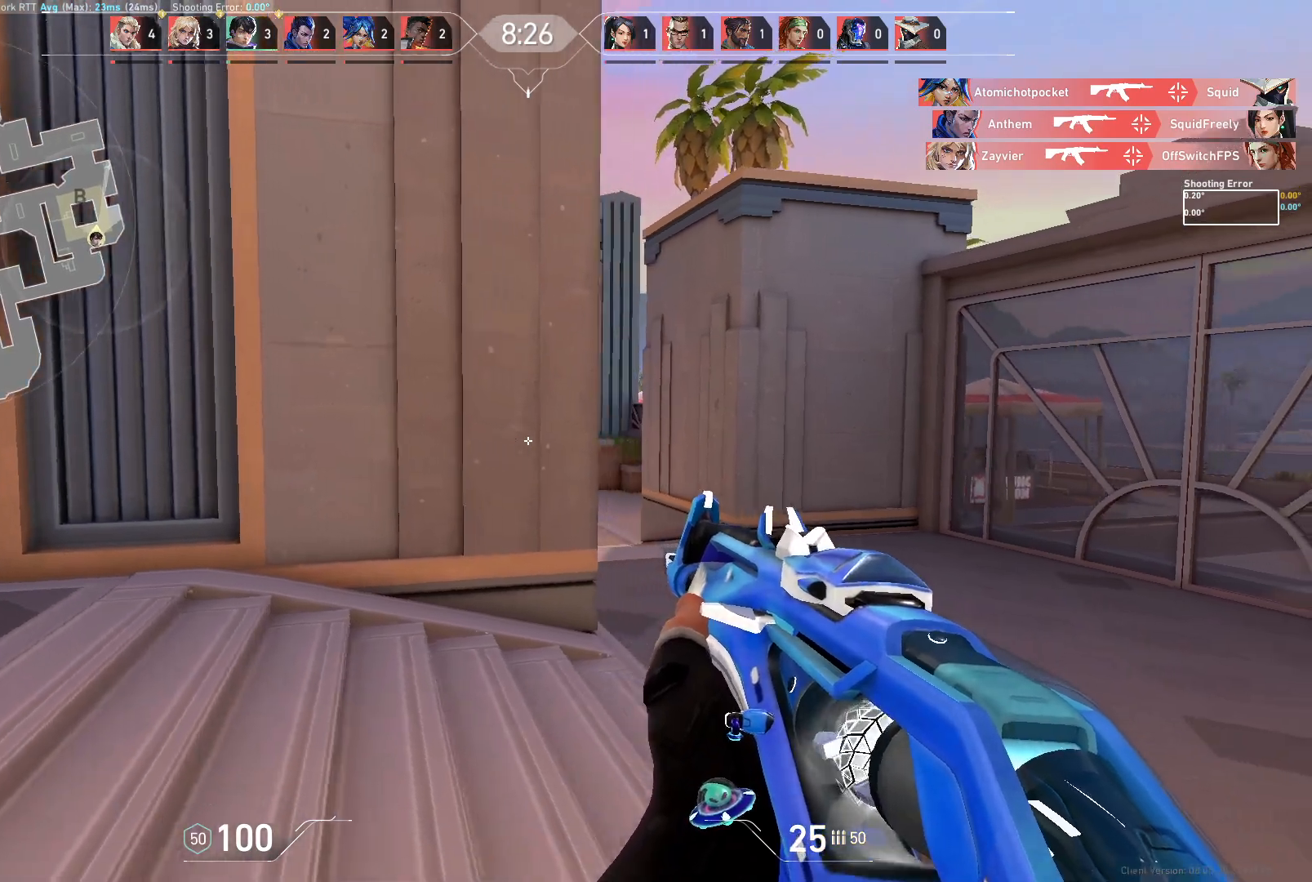
{"keys": [], "mouse": [], "events": [[183, "d", "up"]]}
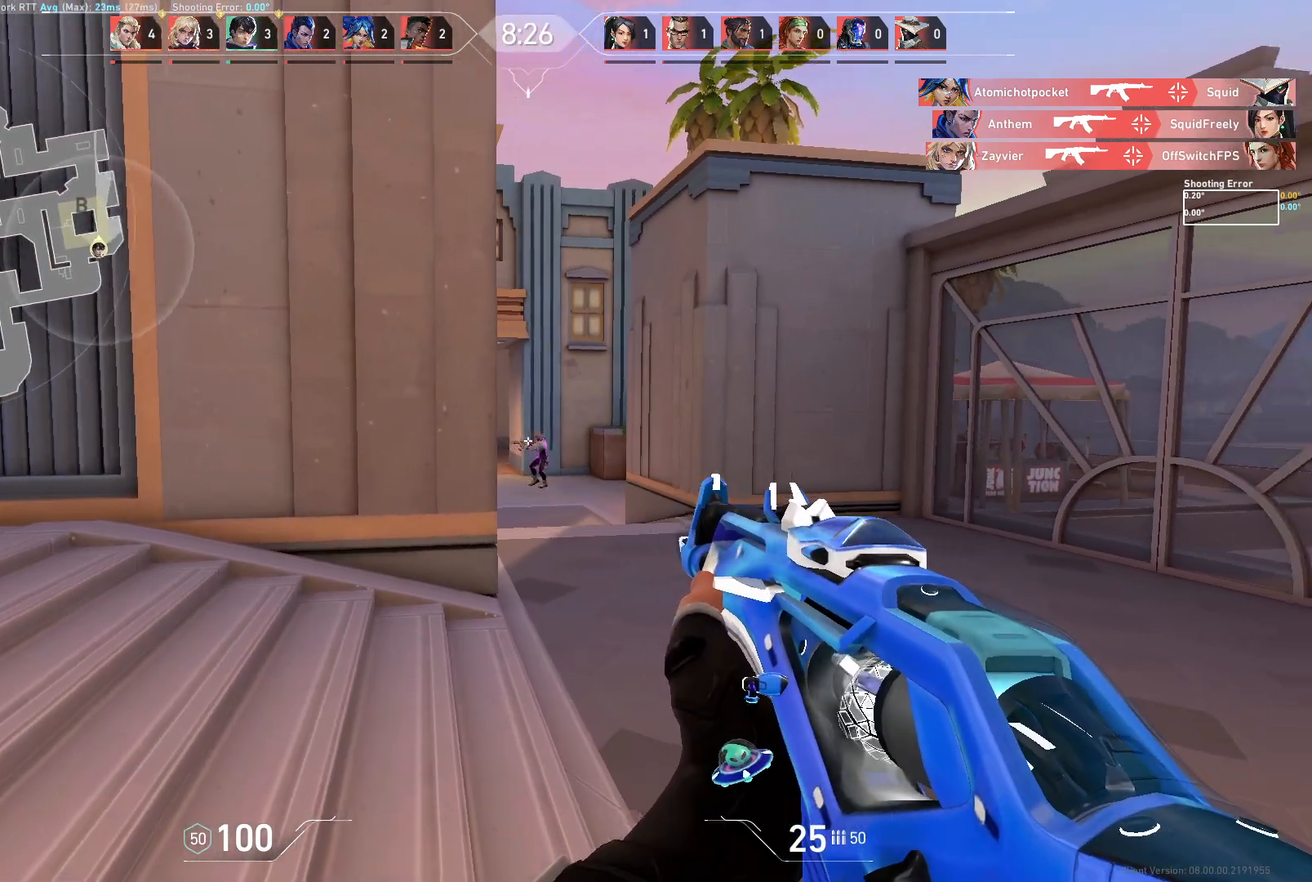
{"keys": [], "mouse": [], "events": [[200, "mouse_left", "down"], [433, "mouse_left", "up"]]}
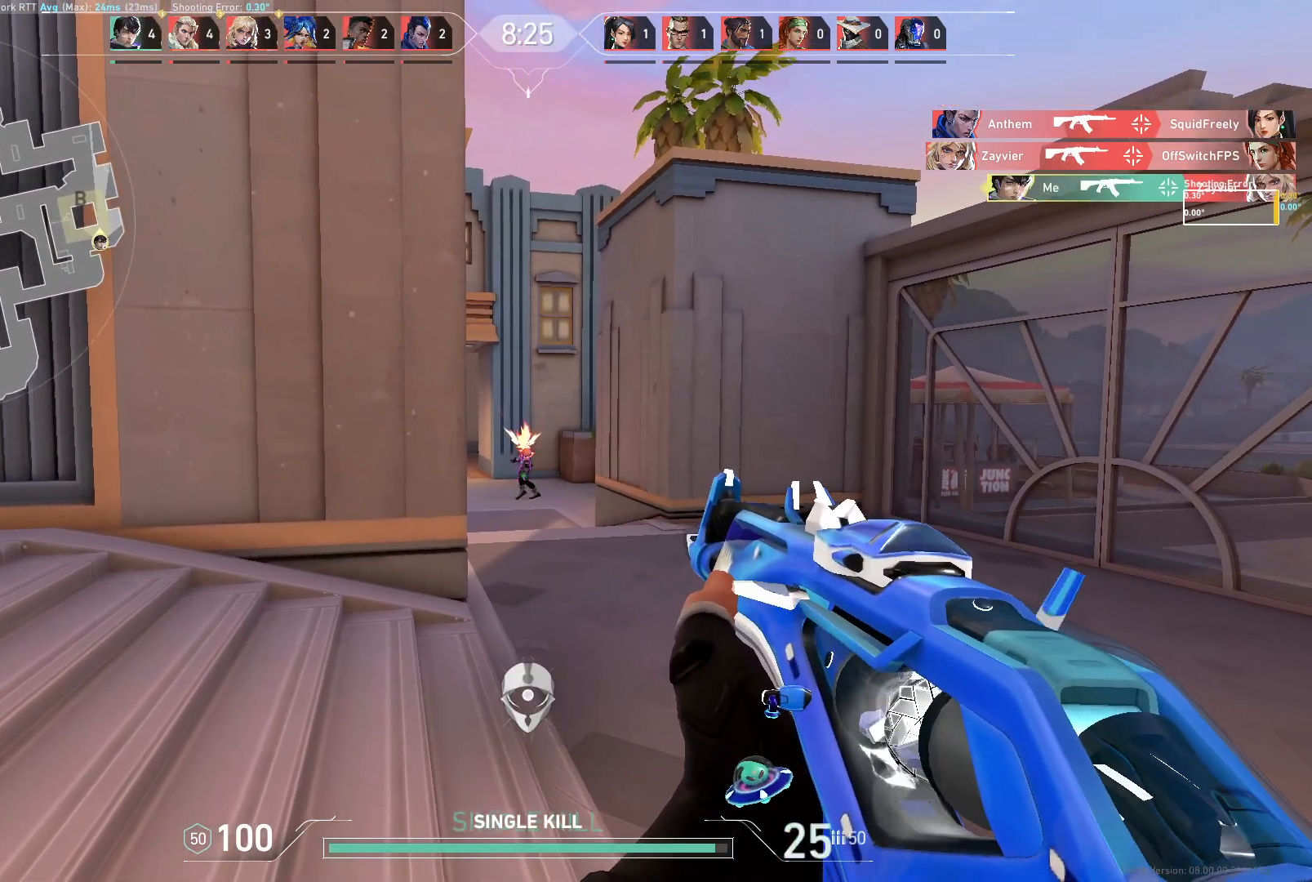
{"keys": ["d", "w"], "mouse": [], "events": [[233, "w", "down"], [433, "d", "down"]]}
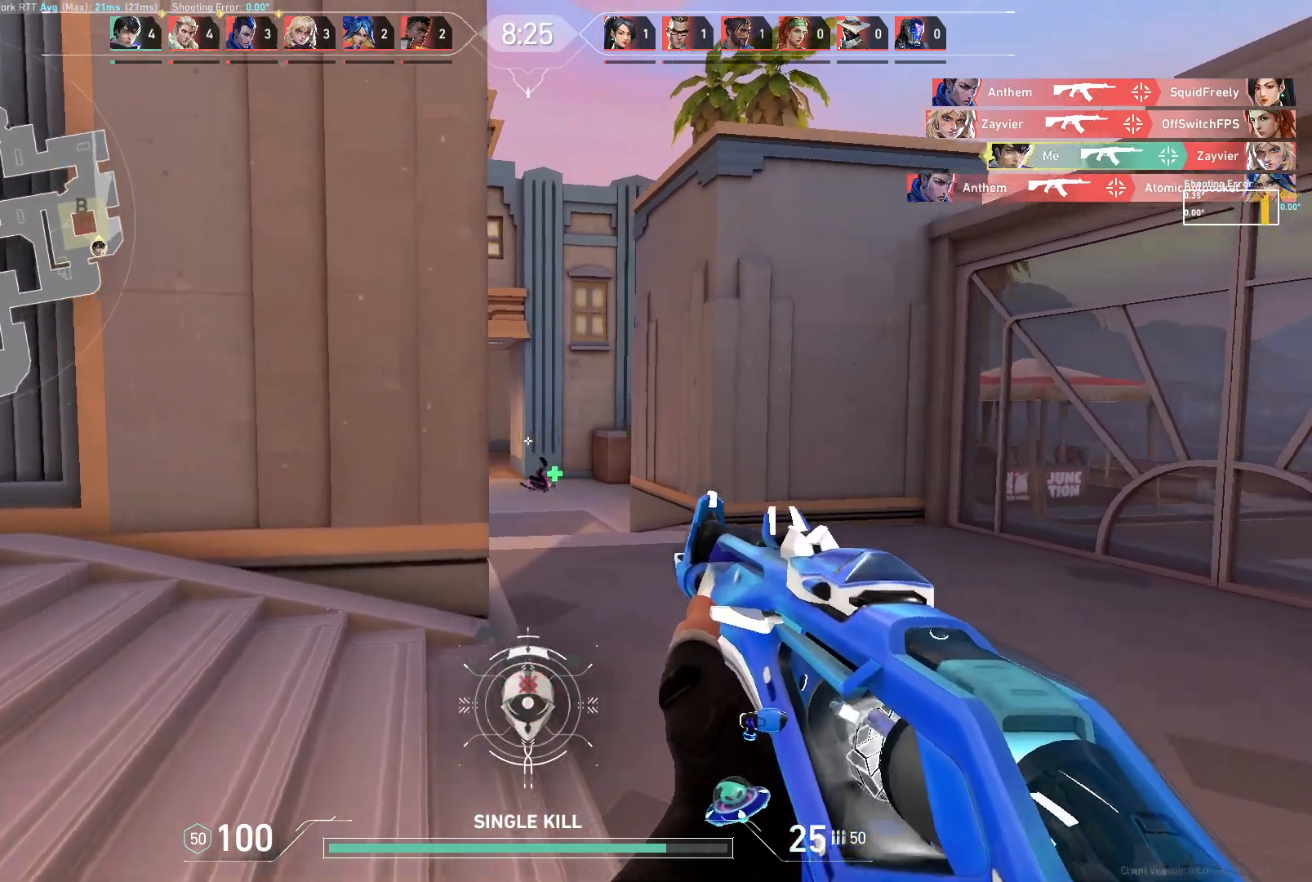
{"keys": [], "mouse": [], "events": [[50, "w", "up"], [367, "d", "up"]]}
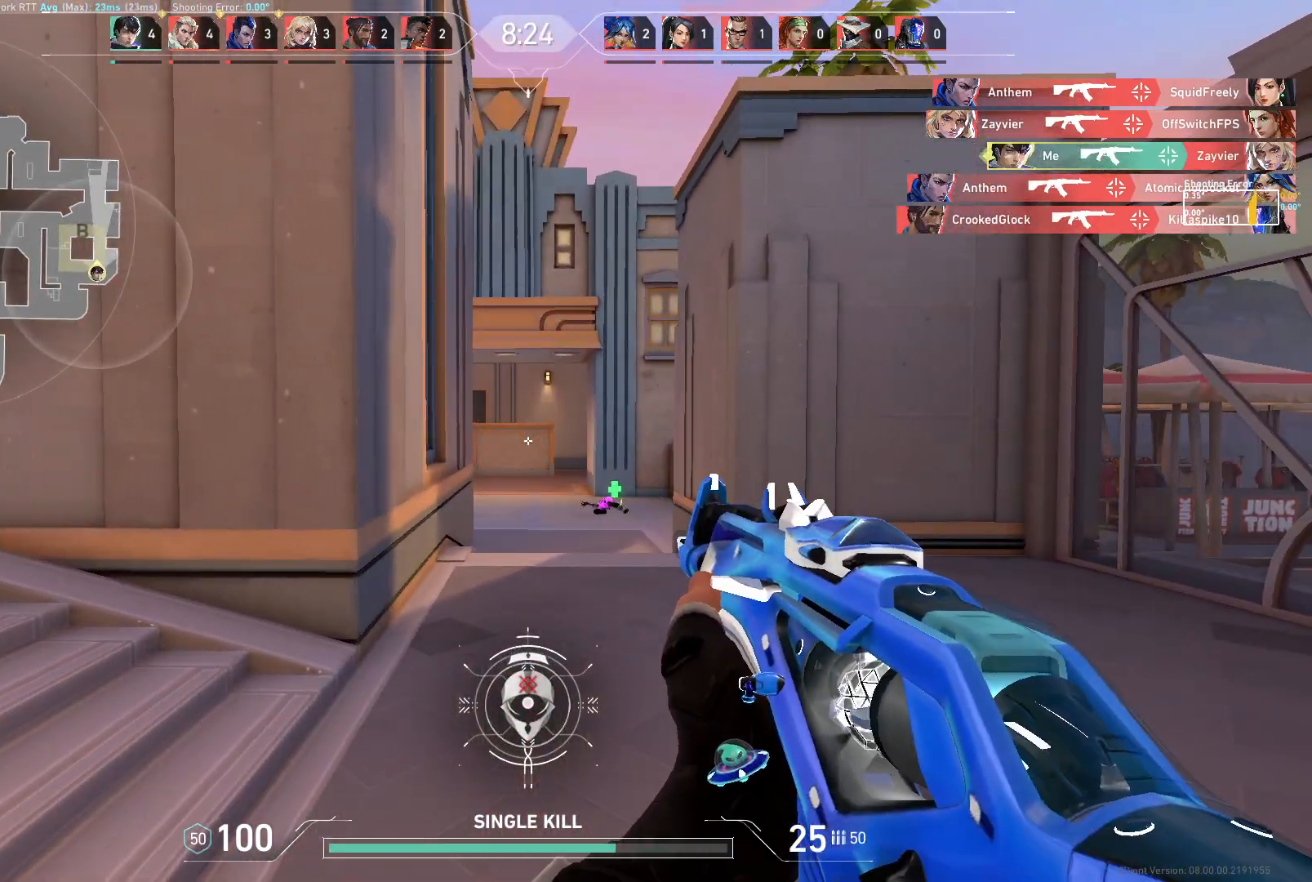
{"keys": ["d", "w"], "mouse": [], "events": [[83, "d", "down"], [483, "w", "down"]]}
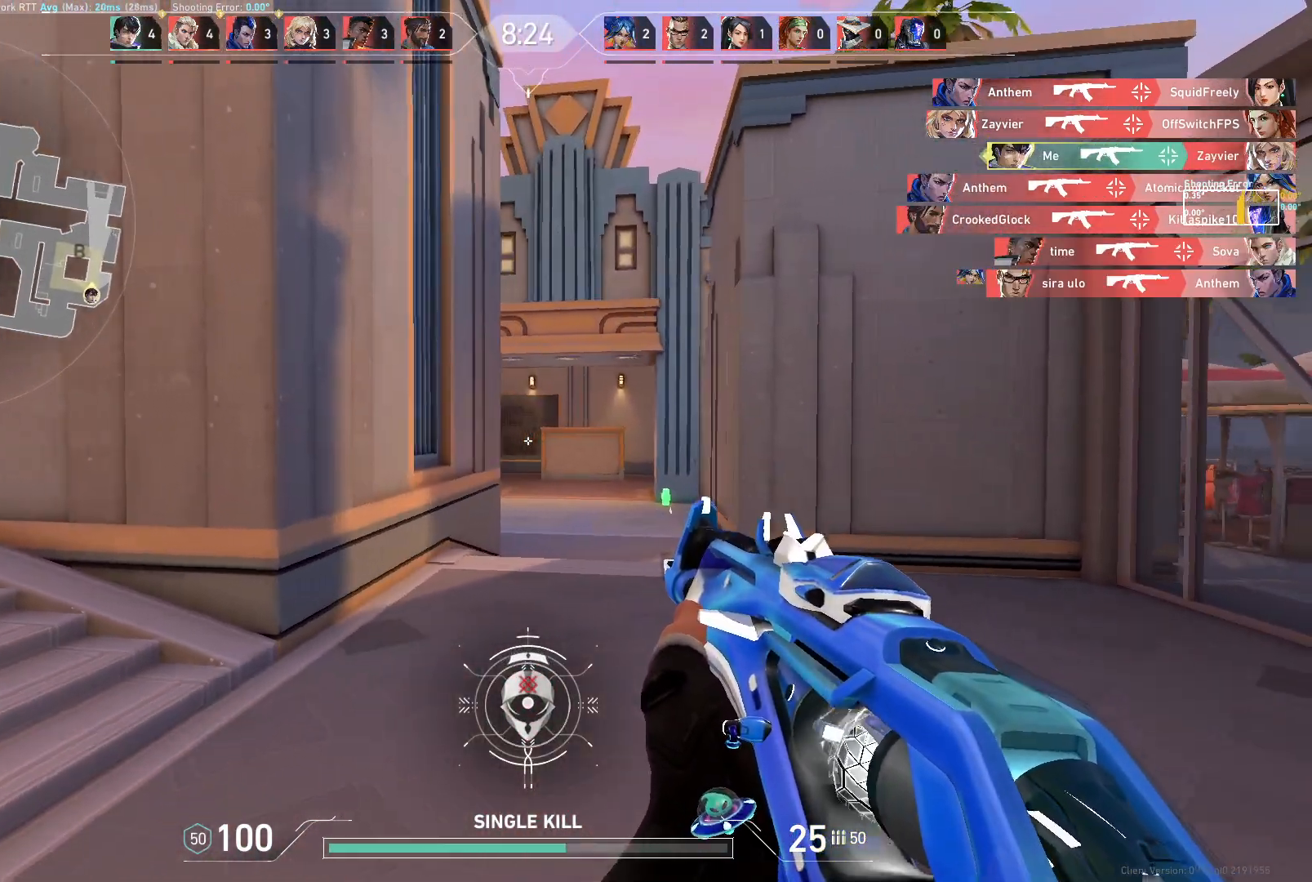
{"keys": [], "mouse": [], "events": [[133, "d", "up"], [250, "d", "down"], [333, "w", "up"], [383, "d", "up"]]}
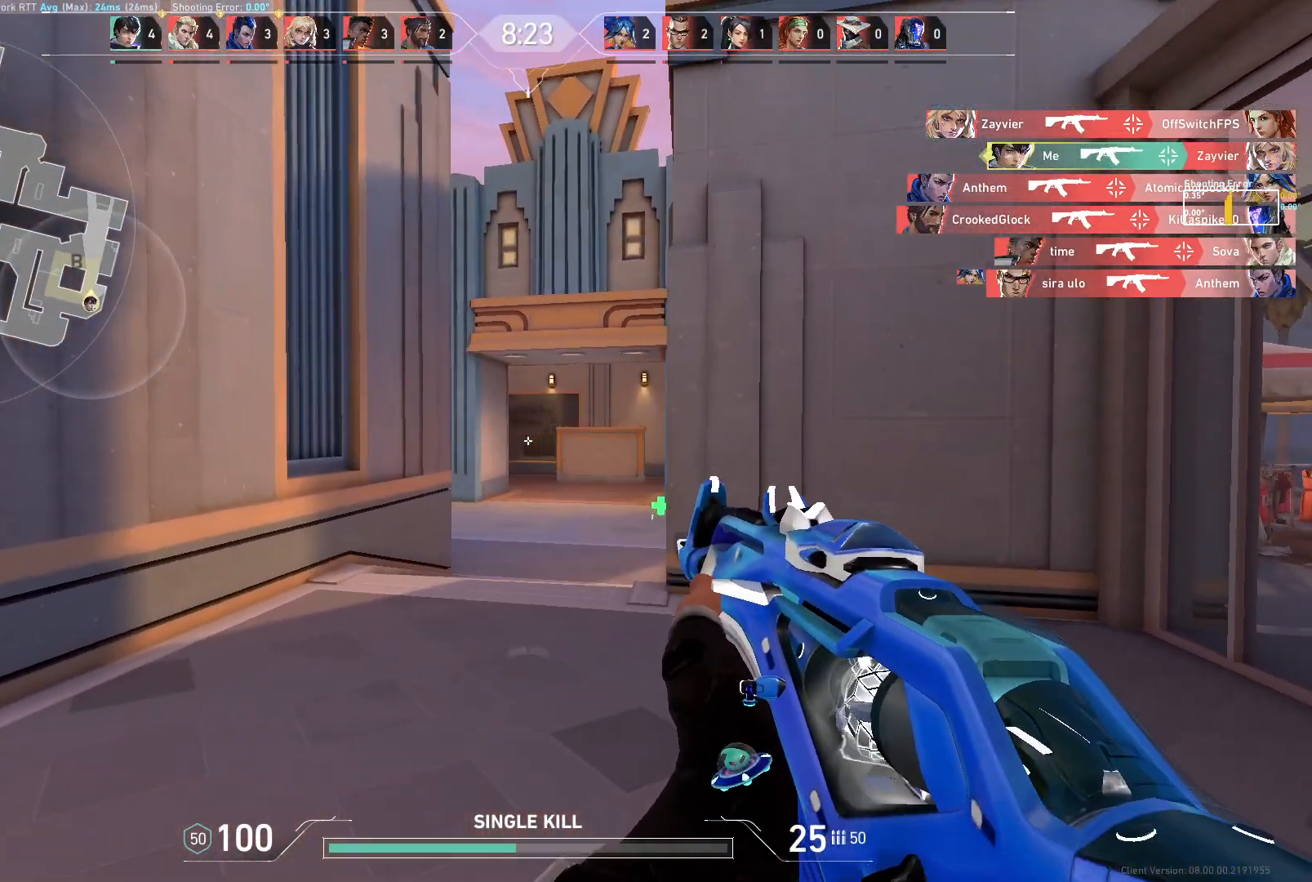
{"keys": ["d"], "mouse": [], "events": [[67, "d", "down"]]}
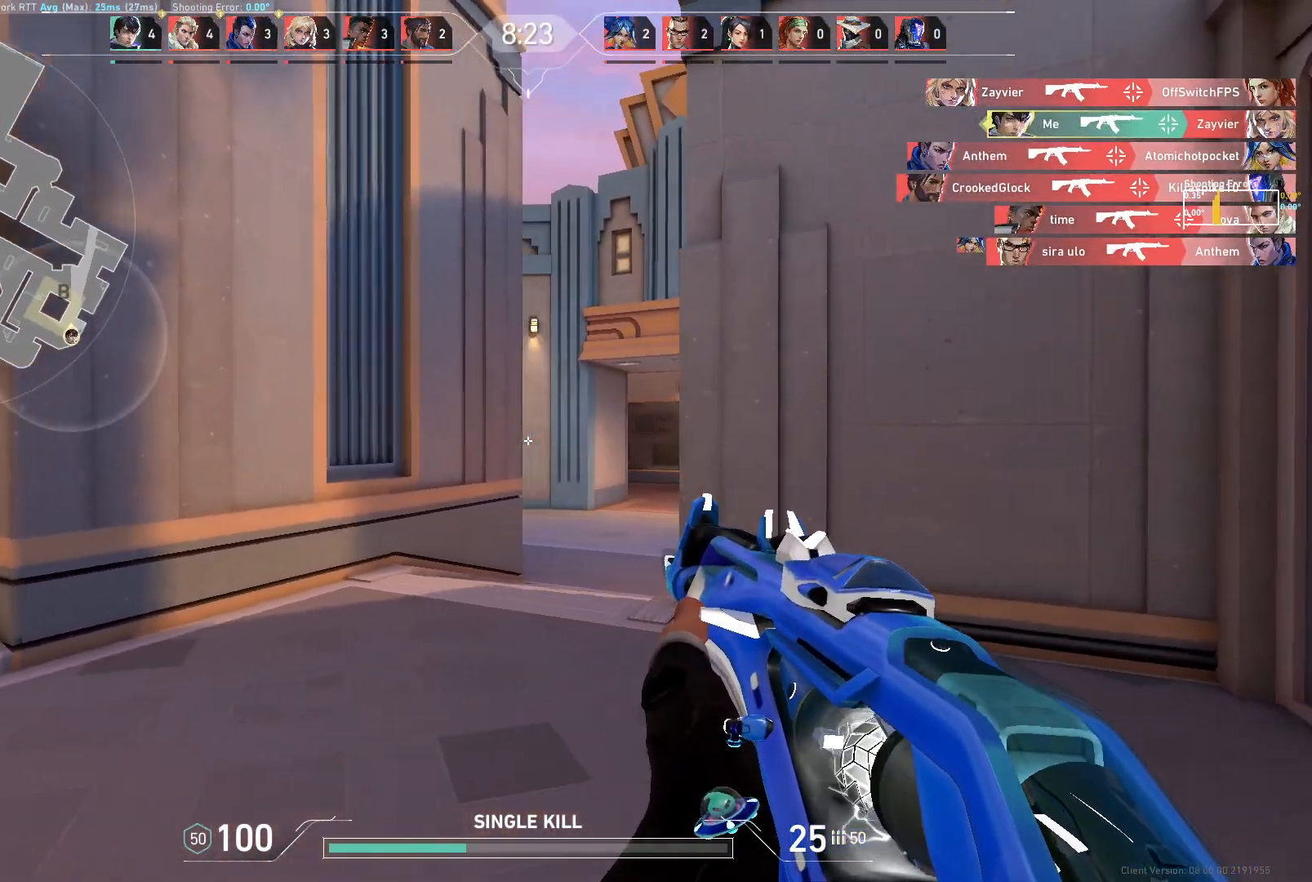
{"keys": ["d"], "mouse": [], "events": [[17, "d", "up"], [133, "w", "down"], [167, "d", "down"], [467, "w", "up"]]}
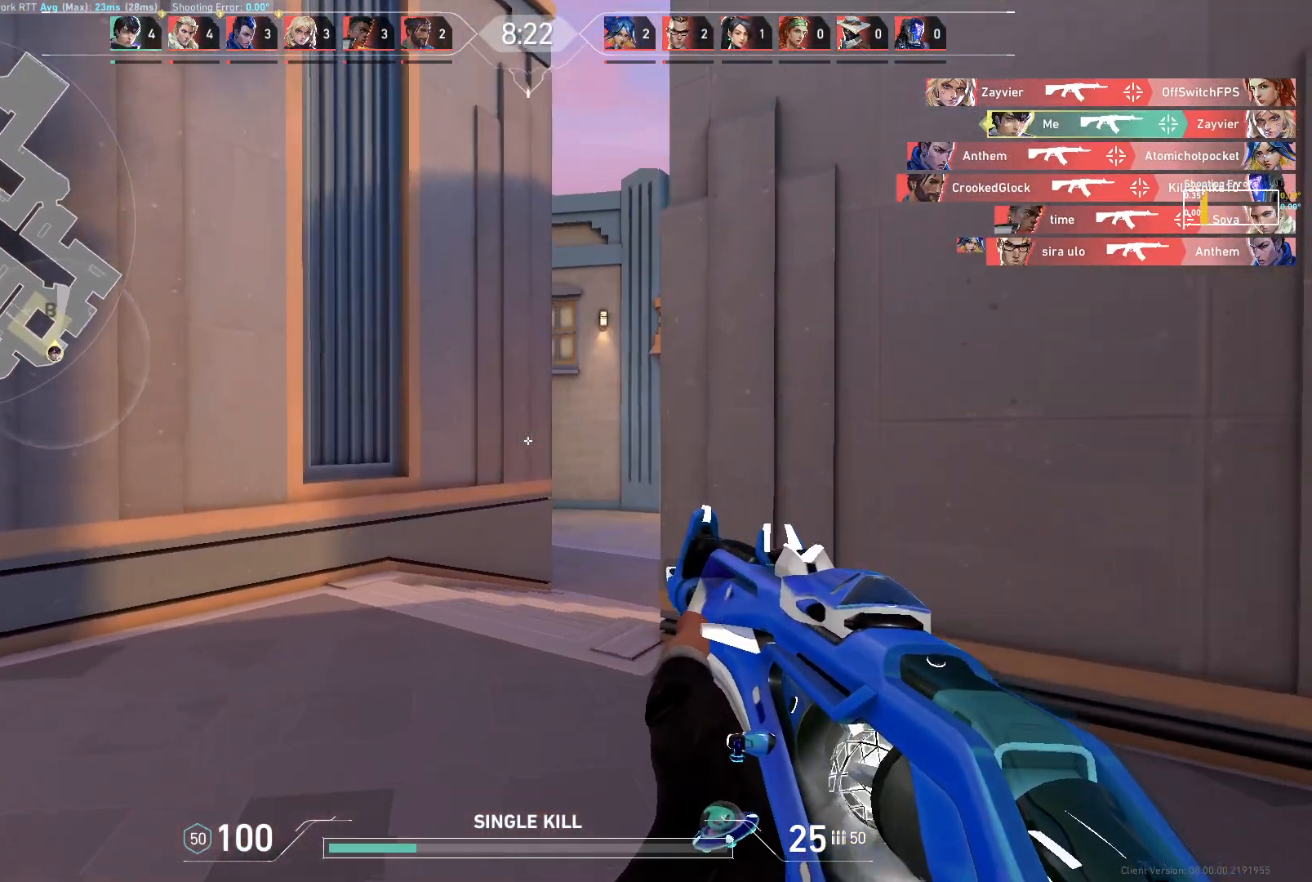
{"keys": ["a"], "mouse": [], "events": [[117, "d", "up"], [133, "a", "down"]]}
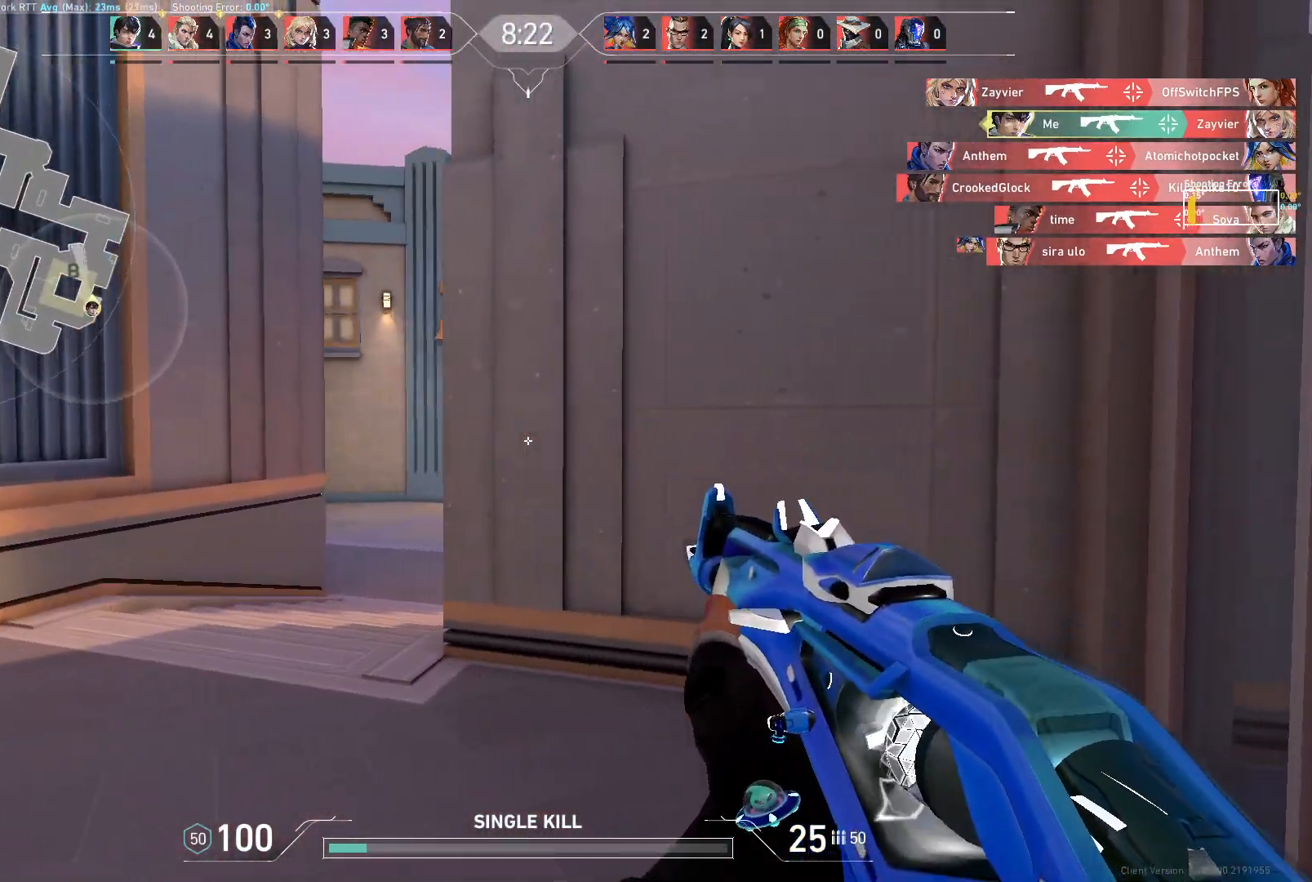
{"keys": ["a"], "mouse": [], "events": [[217, "d", "down"], [267, "a", "up"], [333, "d", "up"], [383, "a", "down"]]}
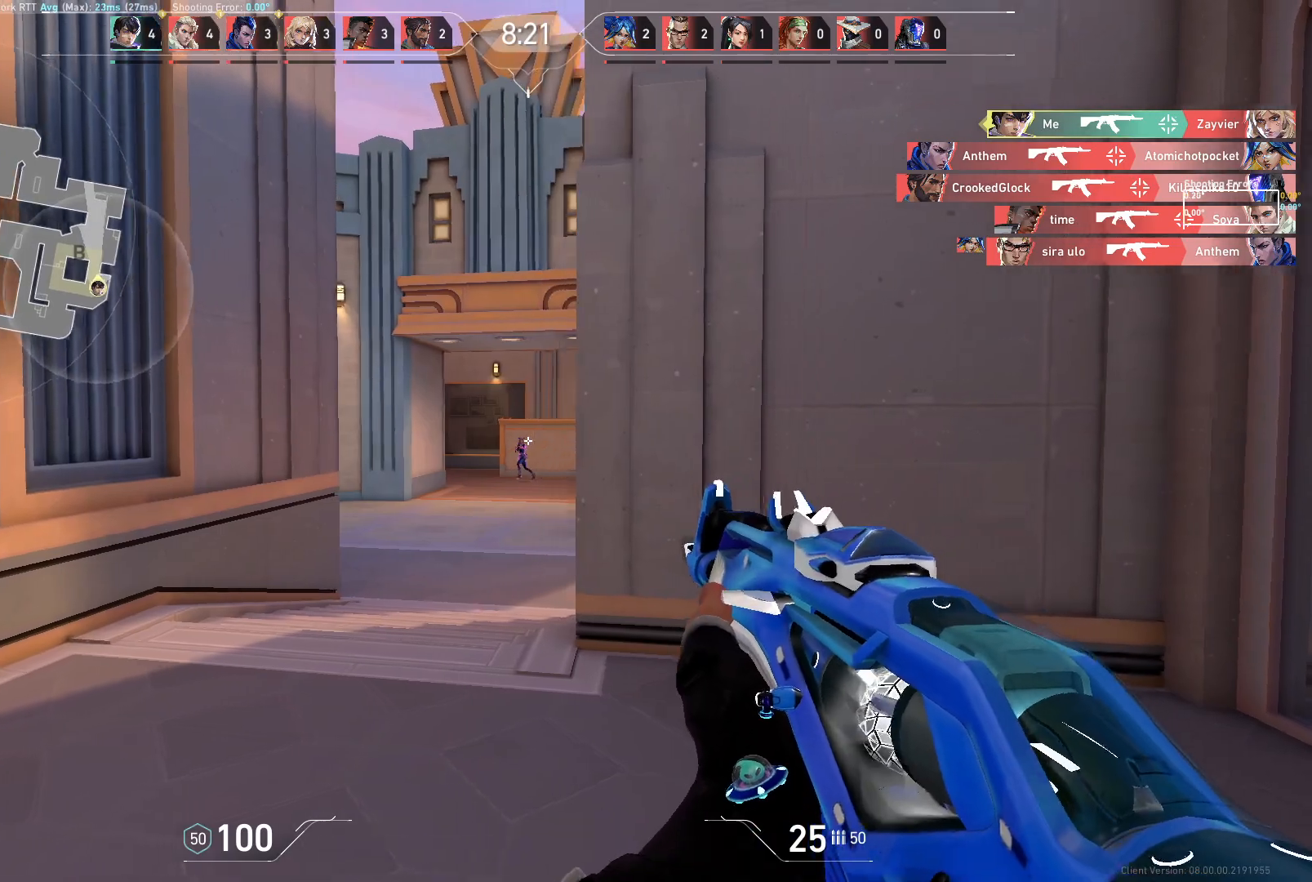
{"keys": ["d"], "mouse": [], "events": [[83, "d", "down"], [133, "a", "up"], [183, "d", "up"], [267, "mouse_left", "down"], [283, "d", "down"], [400, "mouse_left", "up"]]}
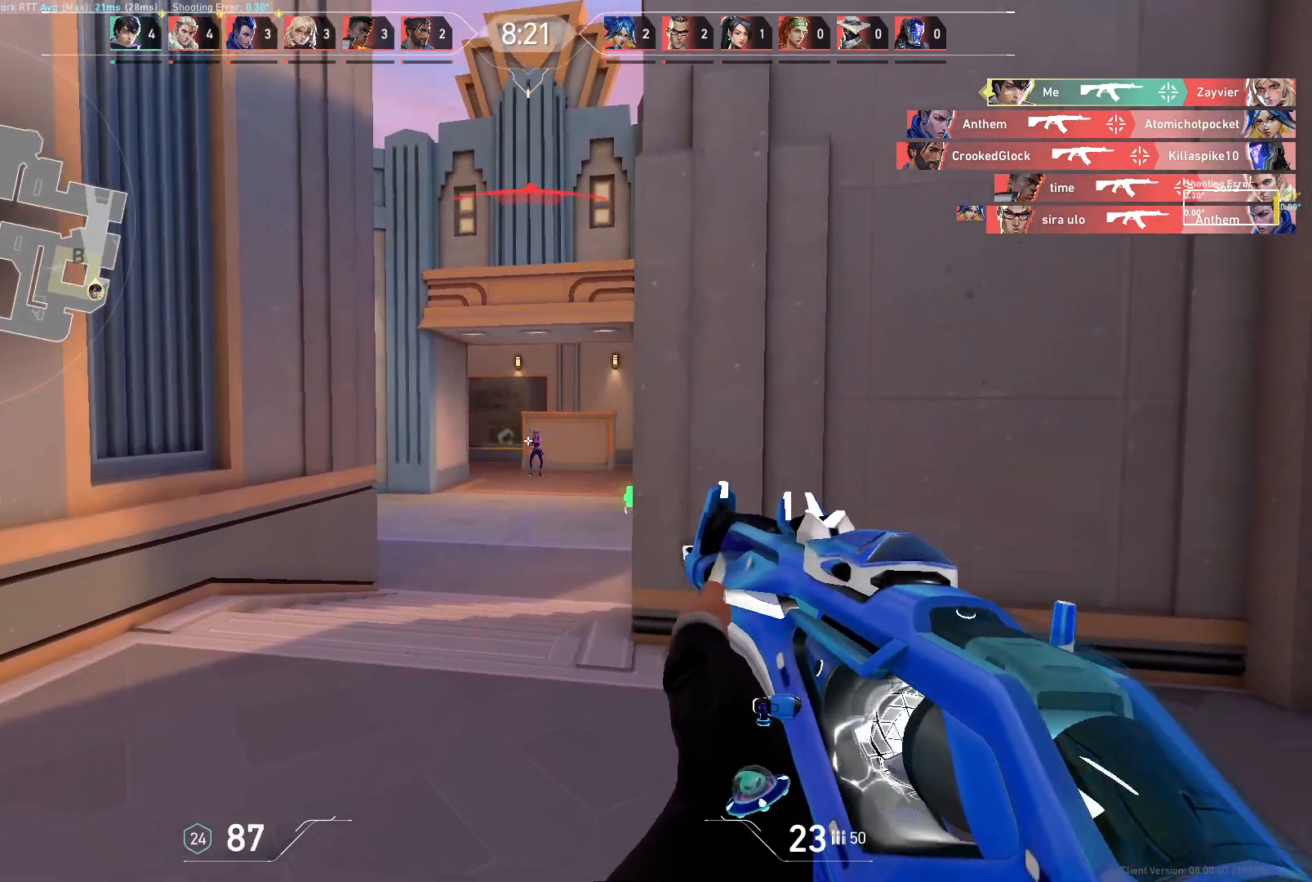
{"keys": [], "mouse": [], "events": [[100, "d", "up"], [300, "mouse_left", "down"], [333, "a", "down"], [450, "mouse_left", "up"], [500, "a", "up"]]}
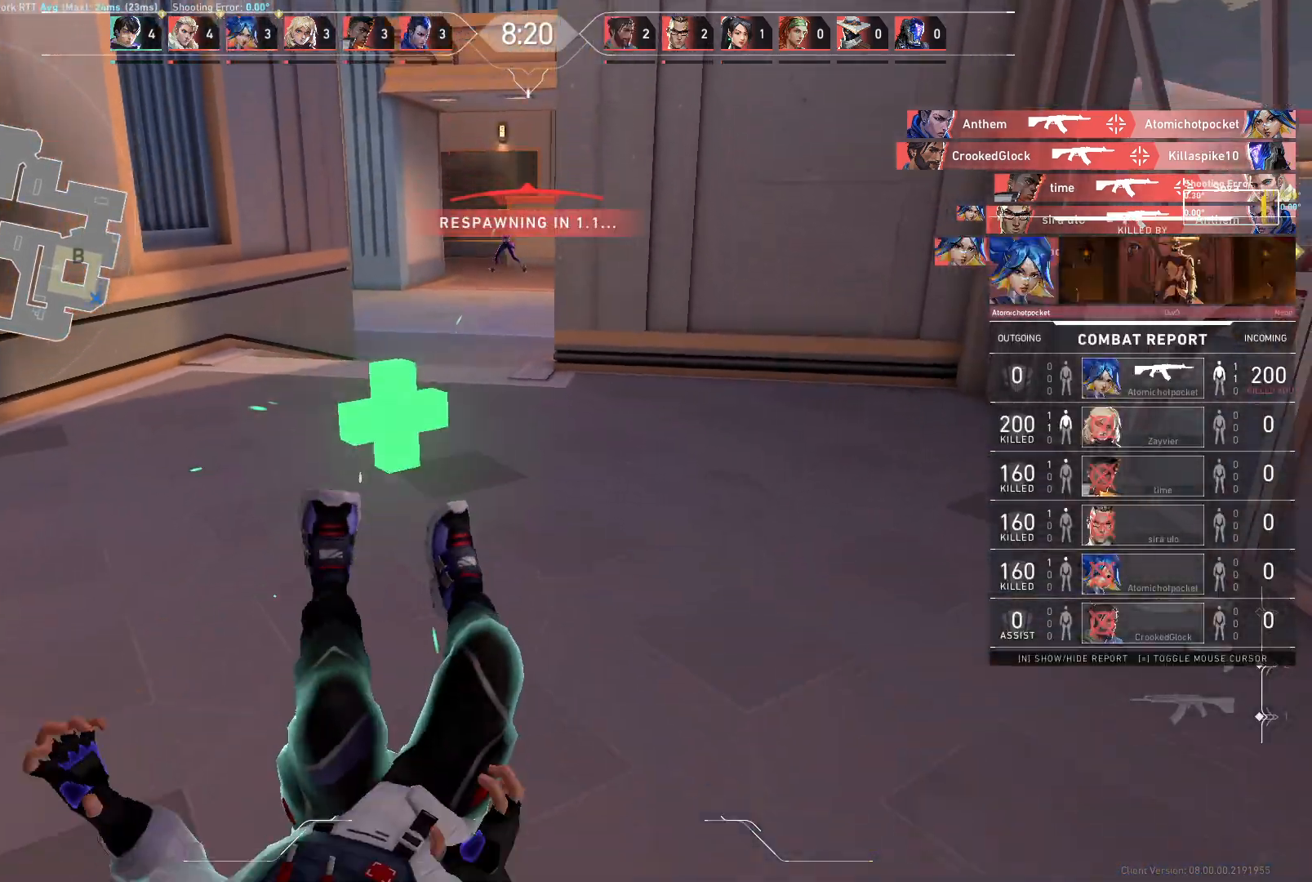
{"keys": ["a"], "mouse": [], "events": [[483, "a", "down"]]}
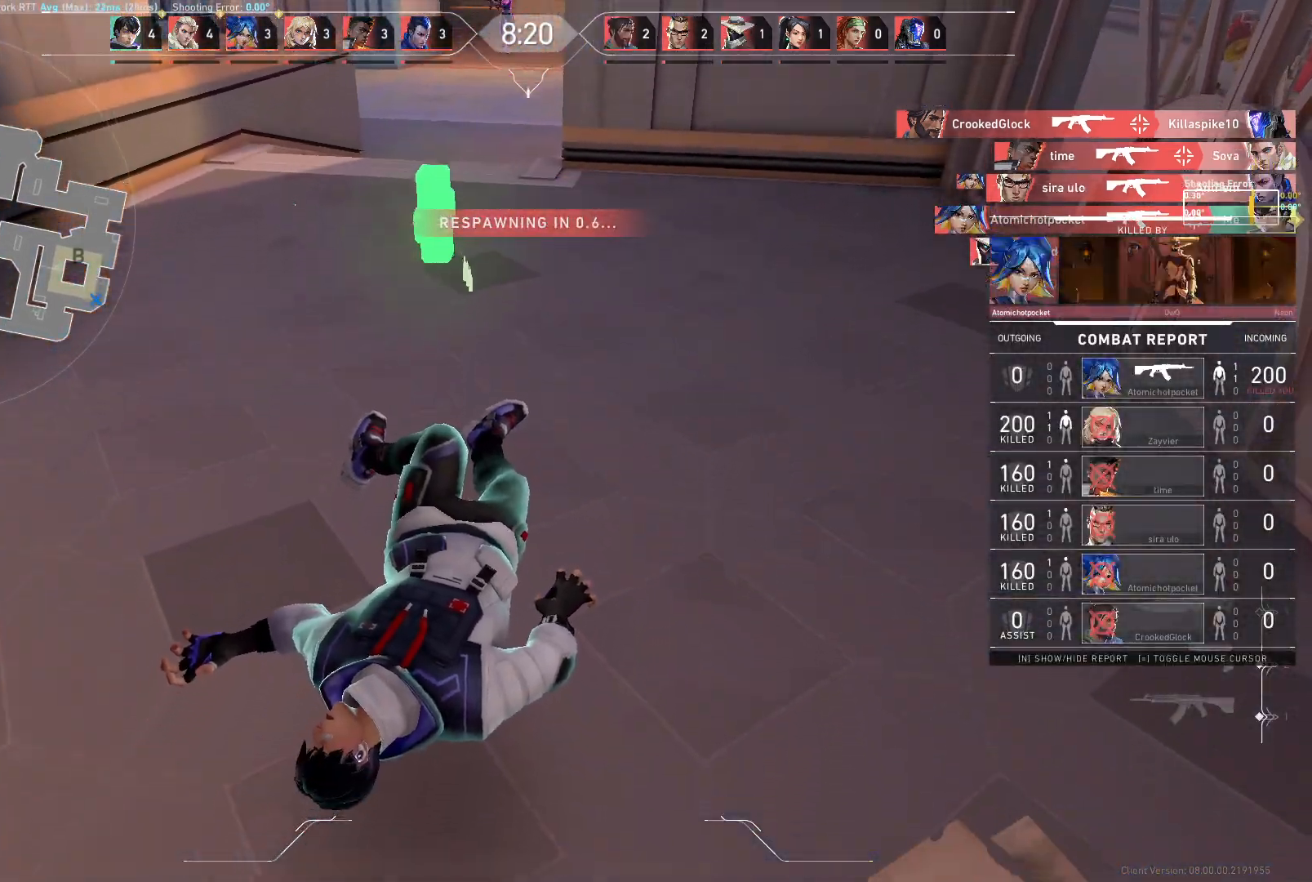
{"keys": ["d", "w"], "mouse": [], "events": [[133, "w", "down"], [317, "a", "up"], [350, "d", "down"]]}
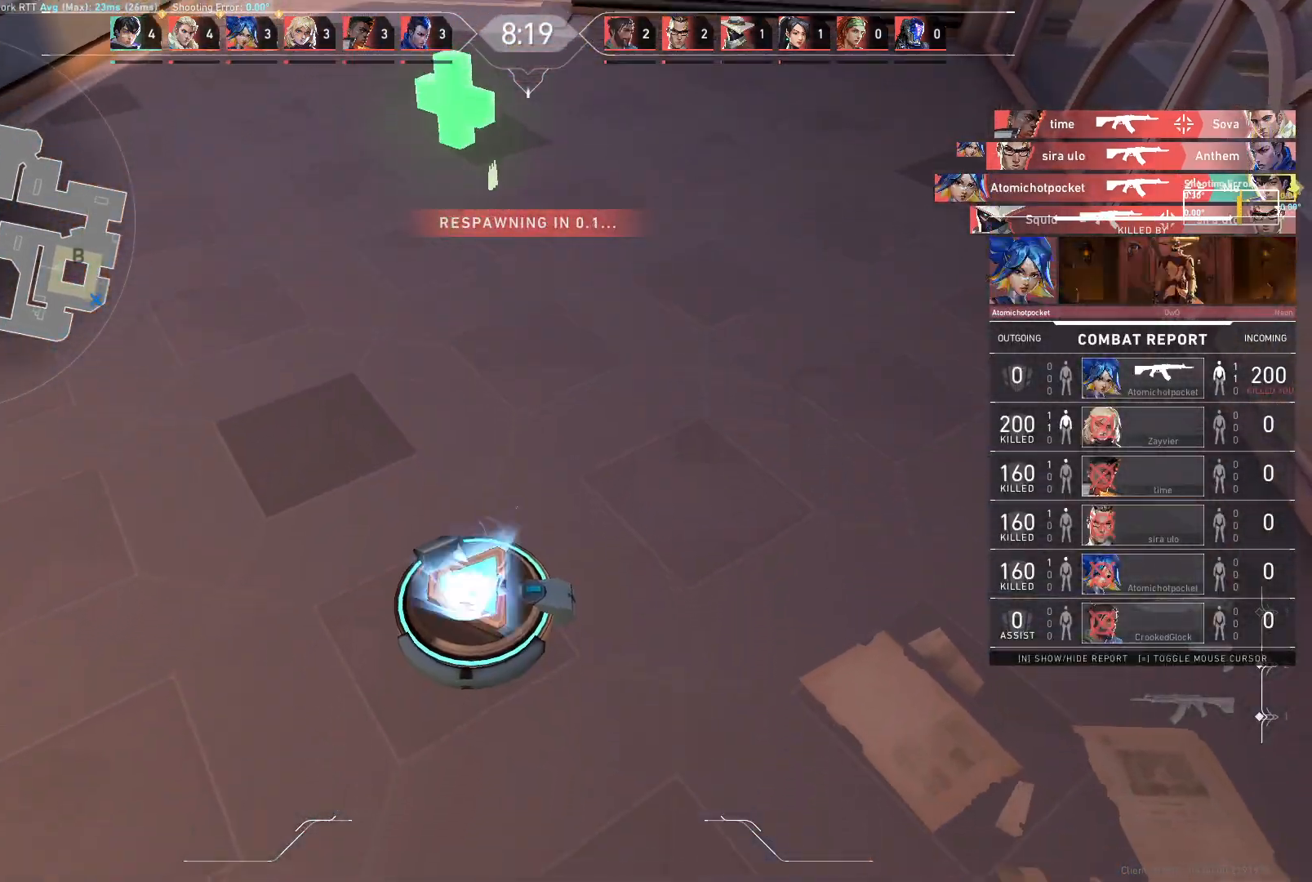
{"keys": ["d", "w"], "mouse": [], "events": [[317, "d", "up"], [467, "d", "down"]]}
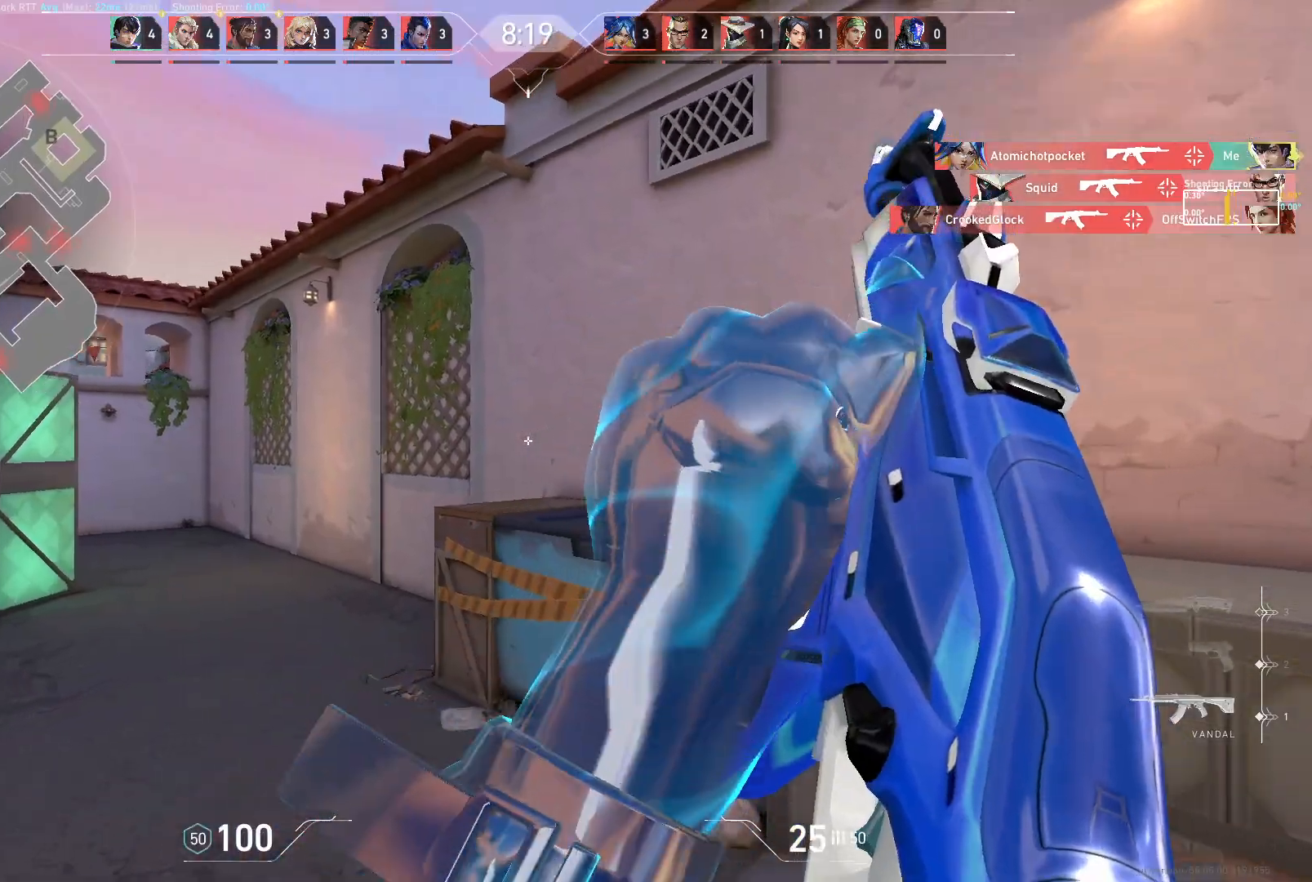
{"keys": ["w"], "mouse": [], "events": [[50, "w", "up"], [233, "d", "up"], [383, "w", "down"]]}
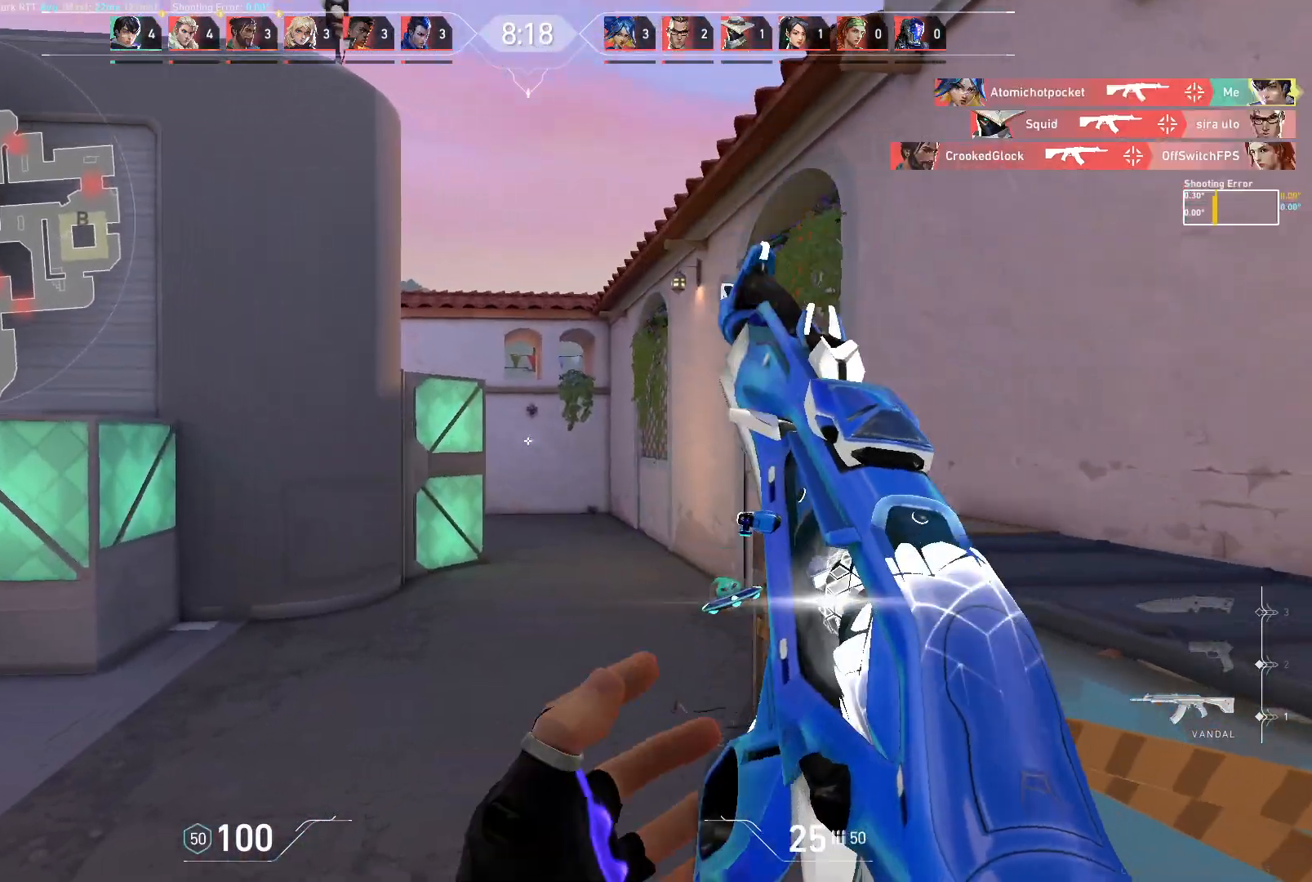
{"keys": ["d"], "mouse": [], "events": [[217, "d", "down"], [317, "w", "up"]]}
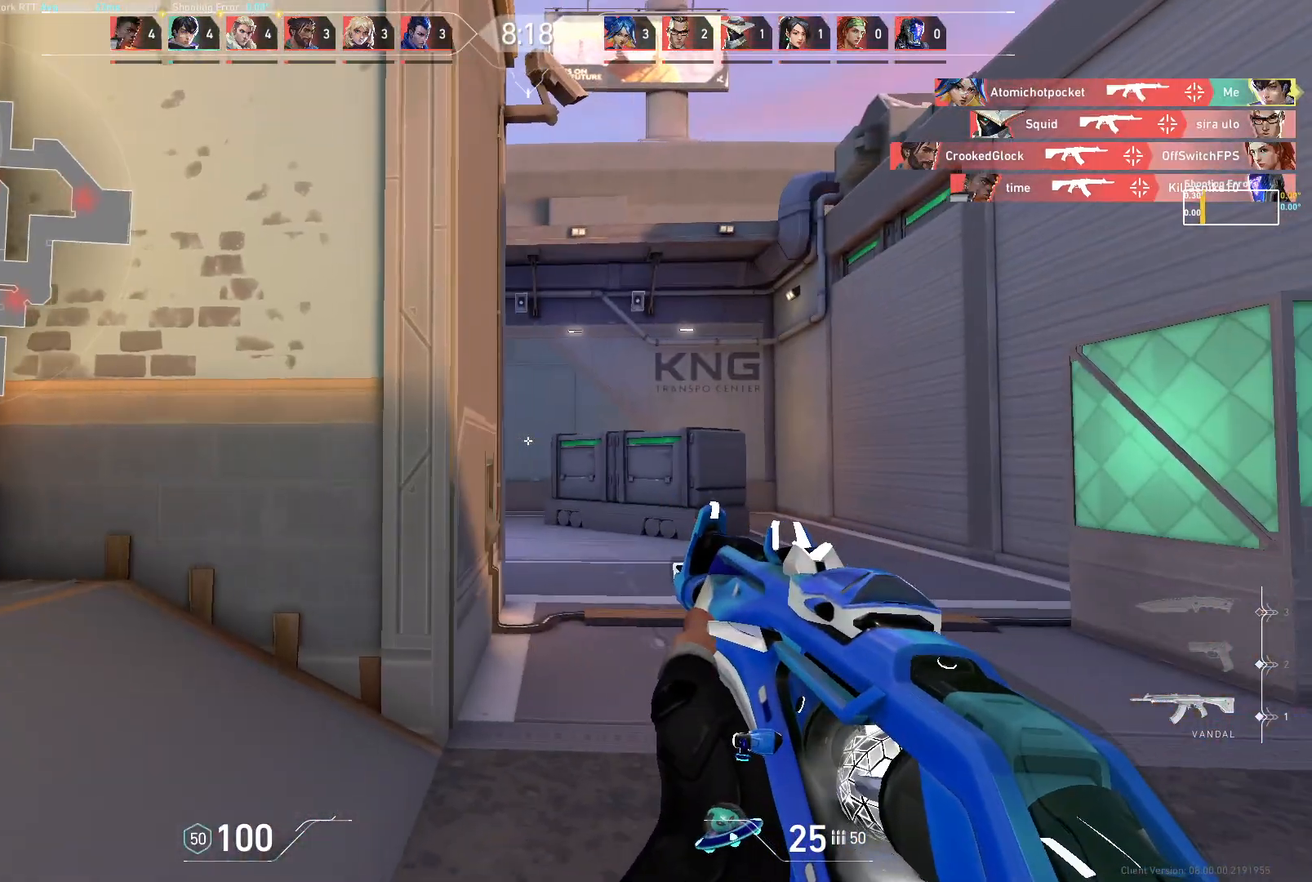
{"keys": ["d", "w"], "mouse": [], "events": [[33, "d", "up"], [150, "d", "down"], [283, "w", "down"]]}
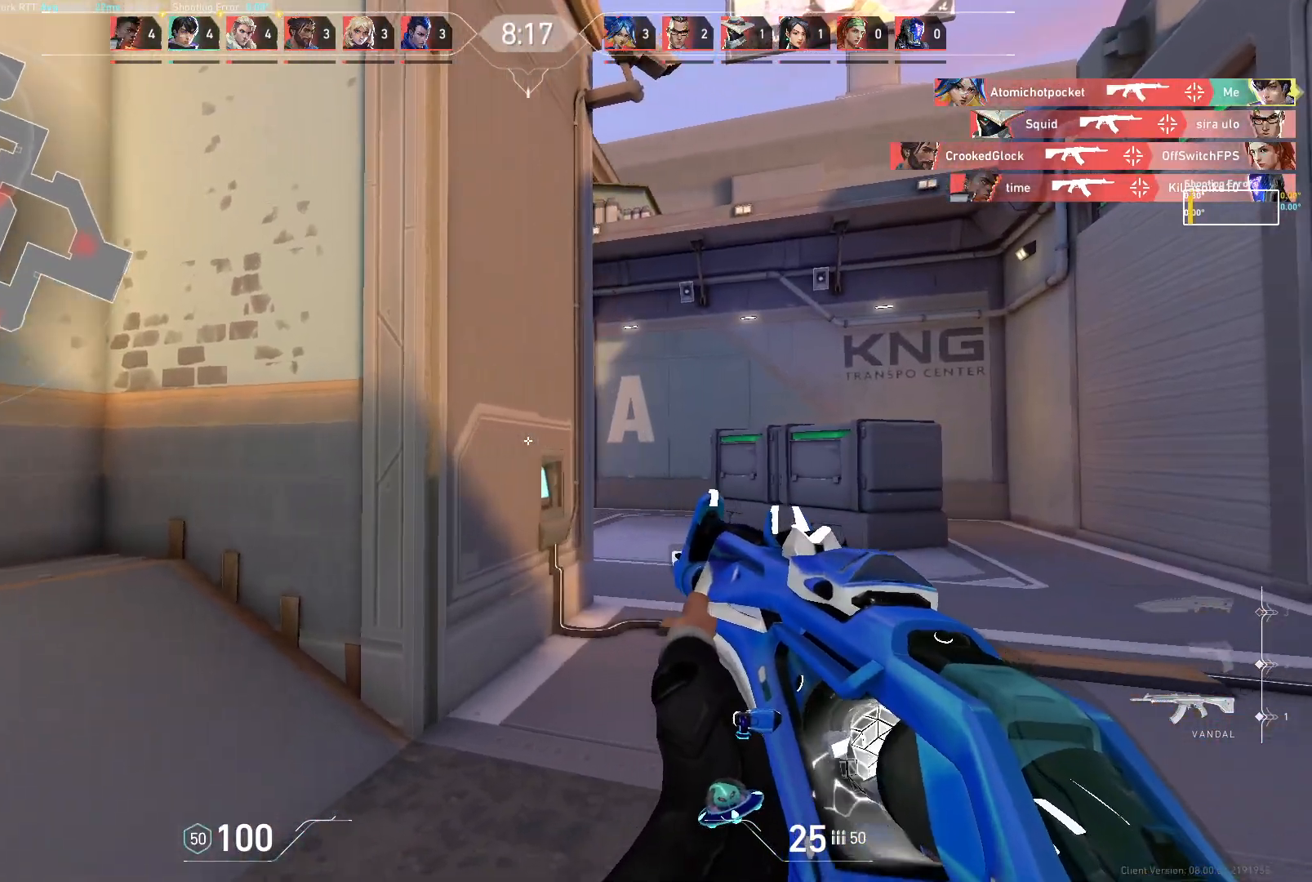
{"keys": ["d"], "mouse": [], "events": [[233, "w", "up"], [283, "d", "up"], [383, "d", "down"]]}
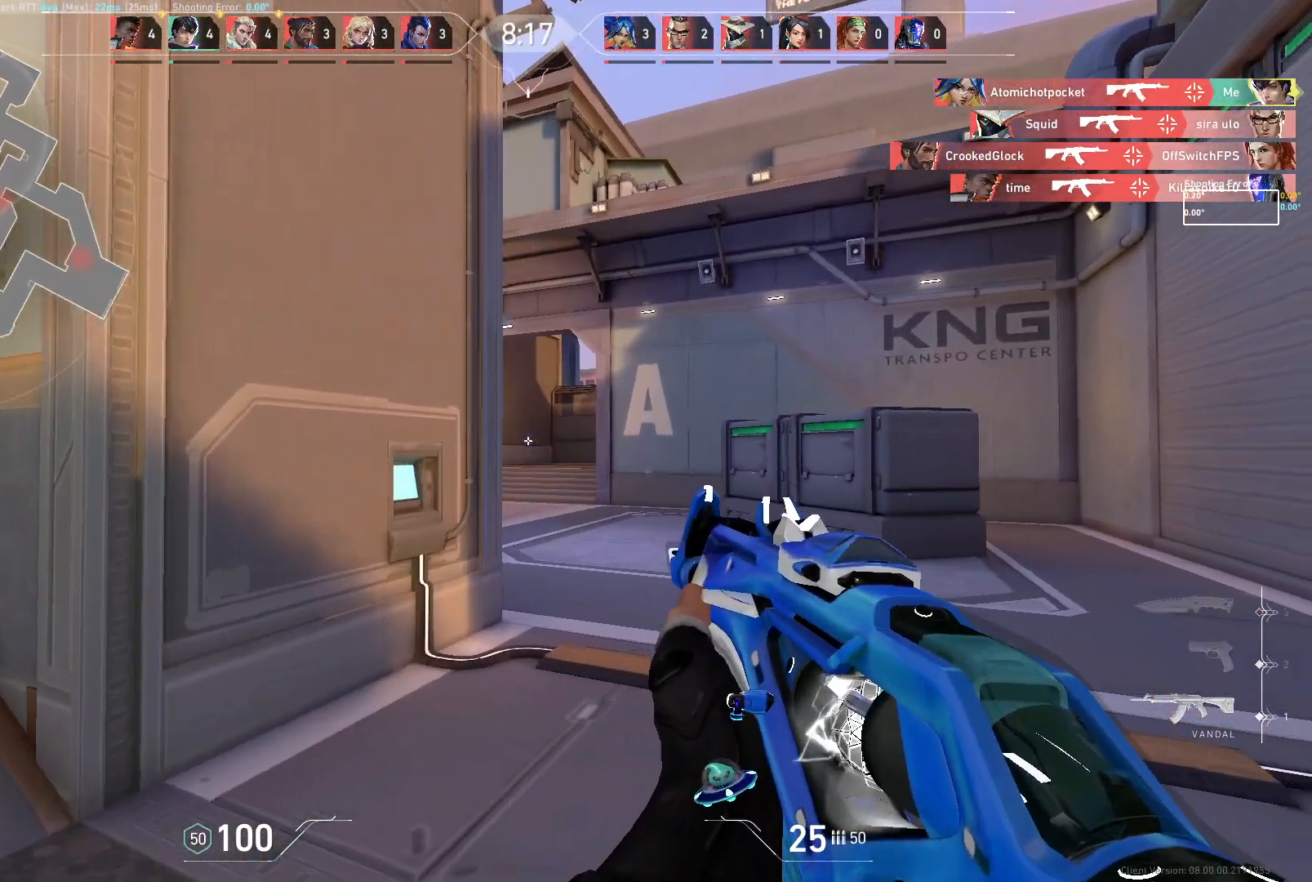
{"keys": [], "mouse": [], "events": [[350, "d", "up"]]}
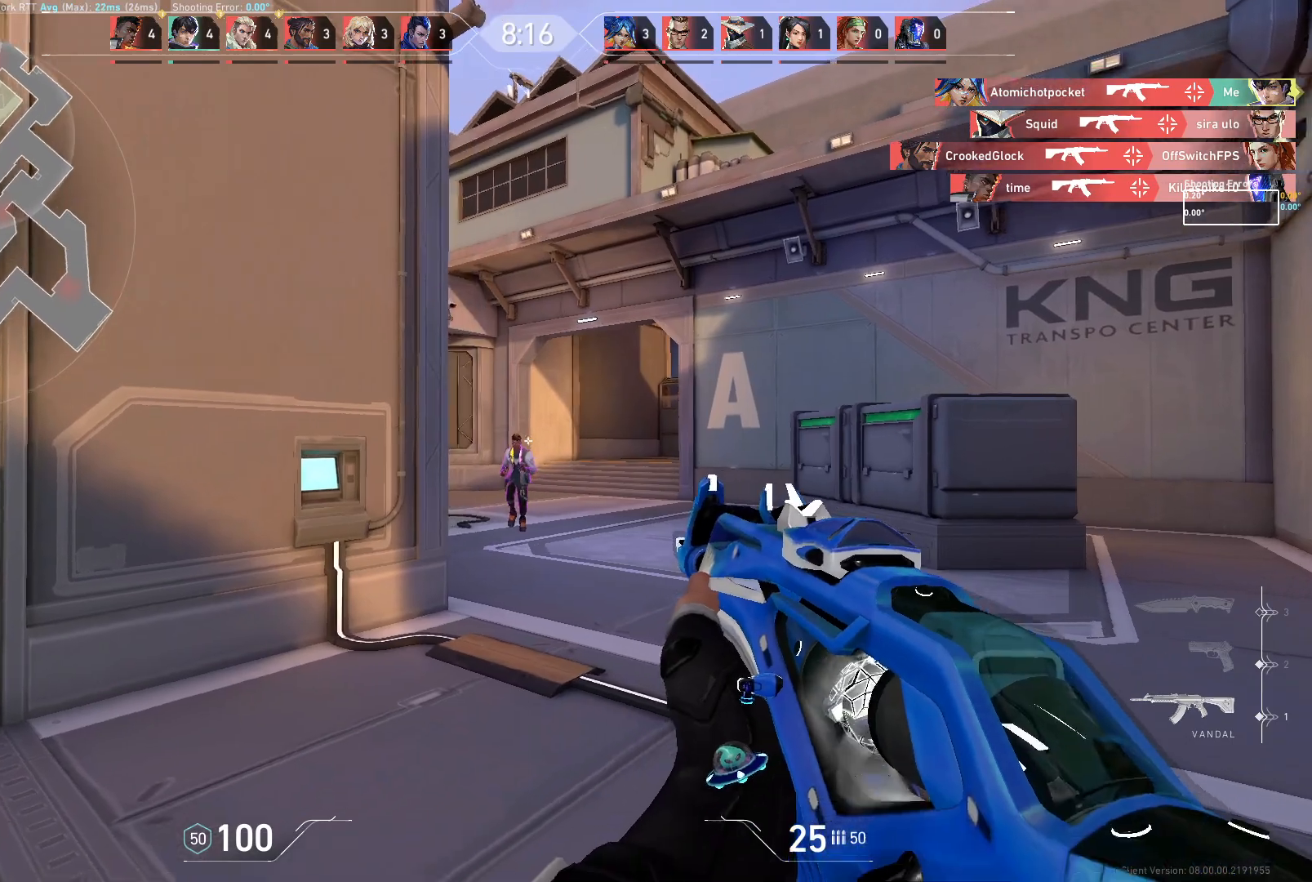
{"keys": [], "mouse": [], "events": [[67, "mouse_left", "down"], [250, "mouse_left", "up"]]}
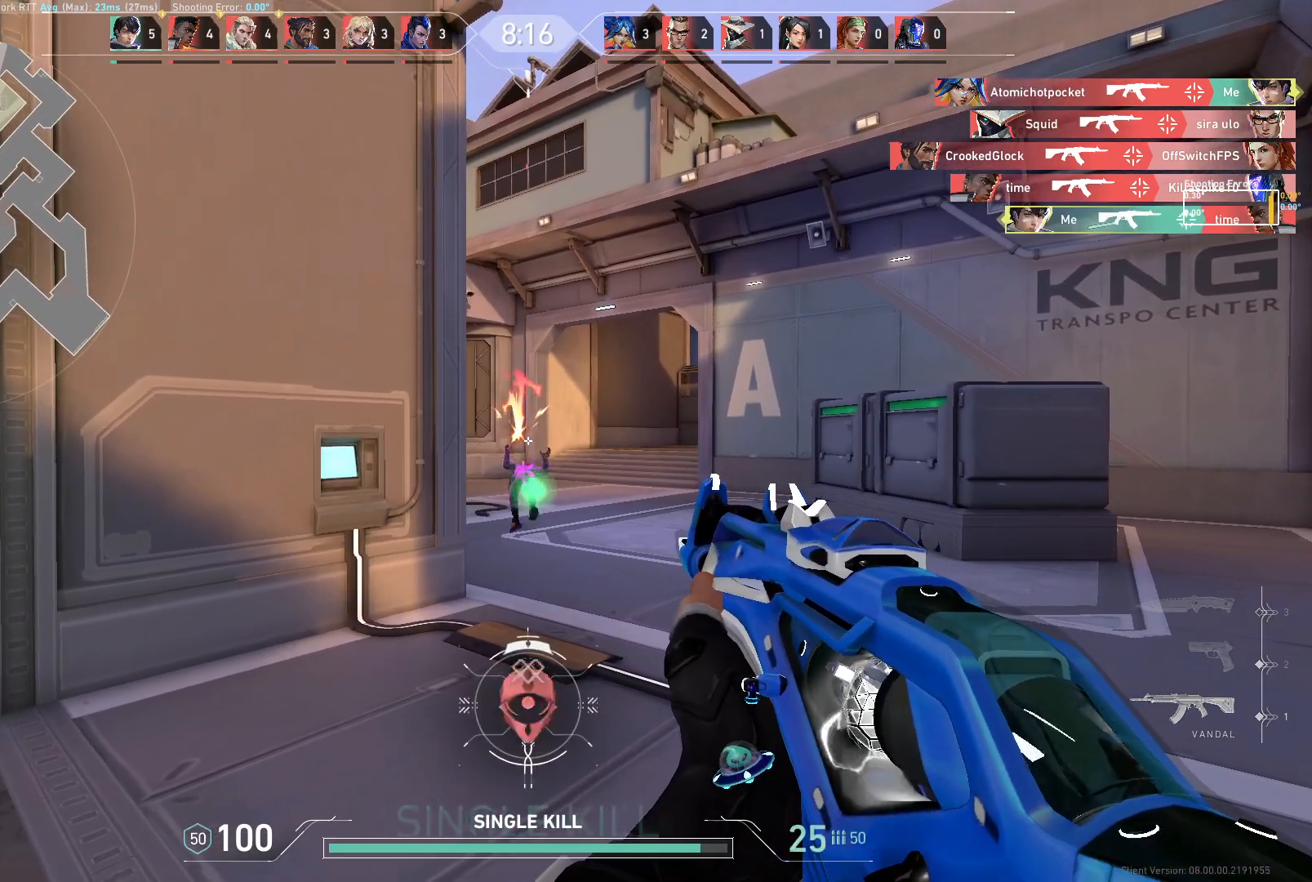
{"keys": ["d"], "mouse": [], "events": [[150, "d", "down"]]}
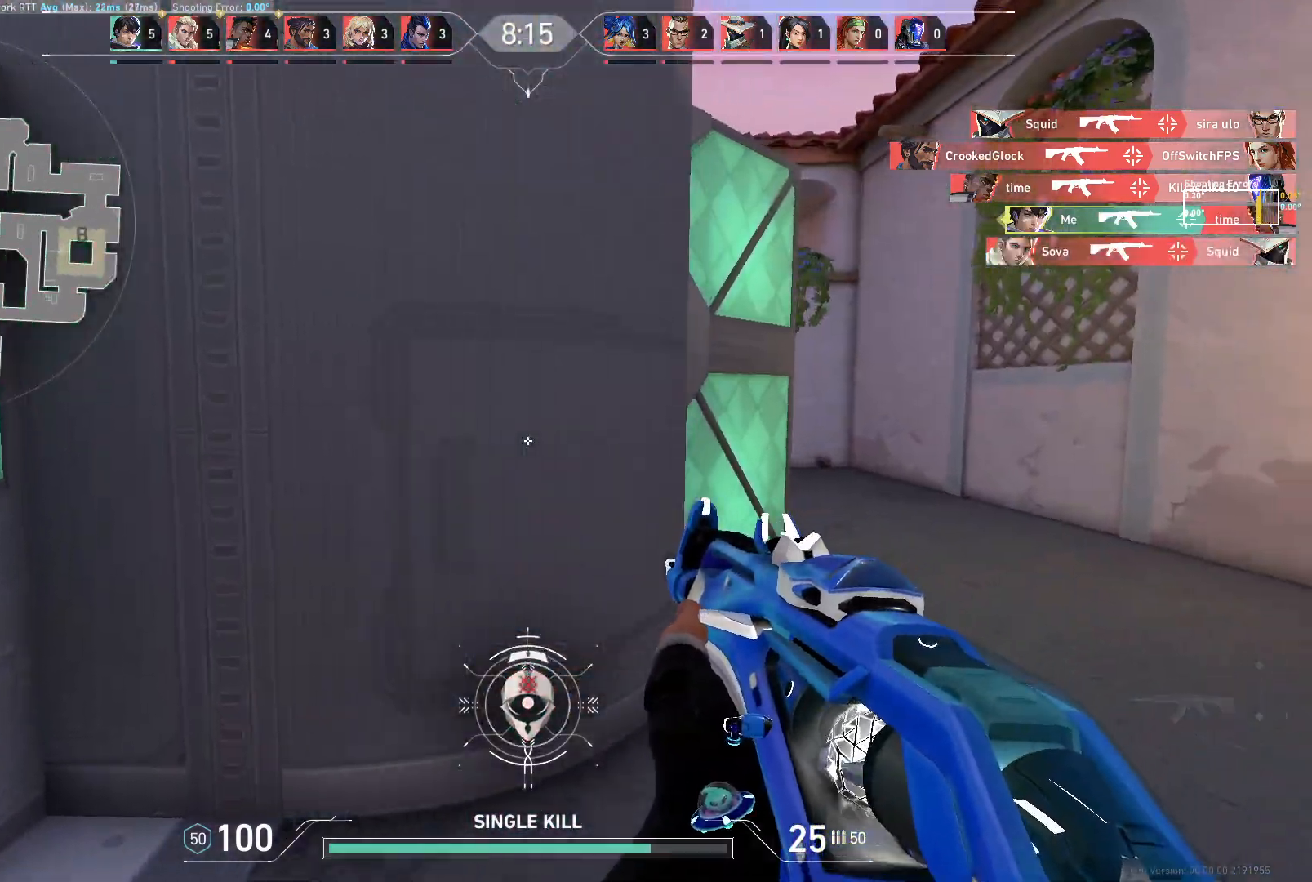
{"keys": ["d", "w"], "mouse": [], "events": [[167, "w", "down"], [233, "d", "up"], [500, "d", "down"]]}
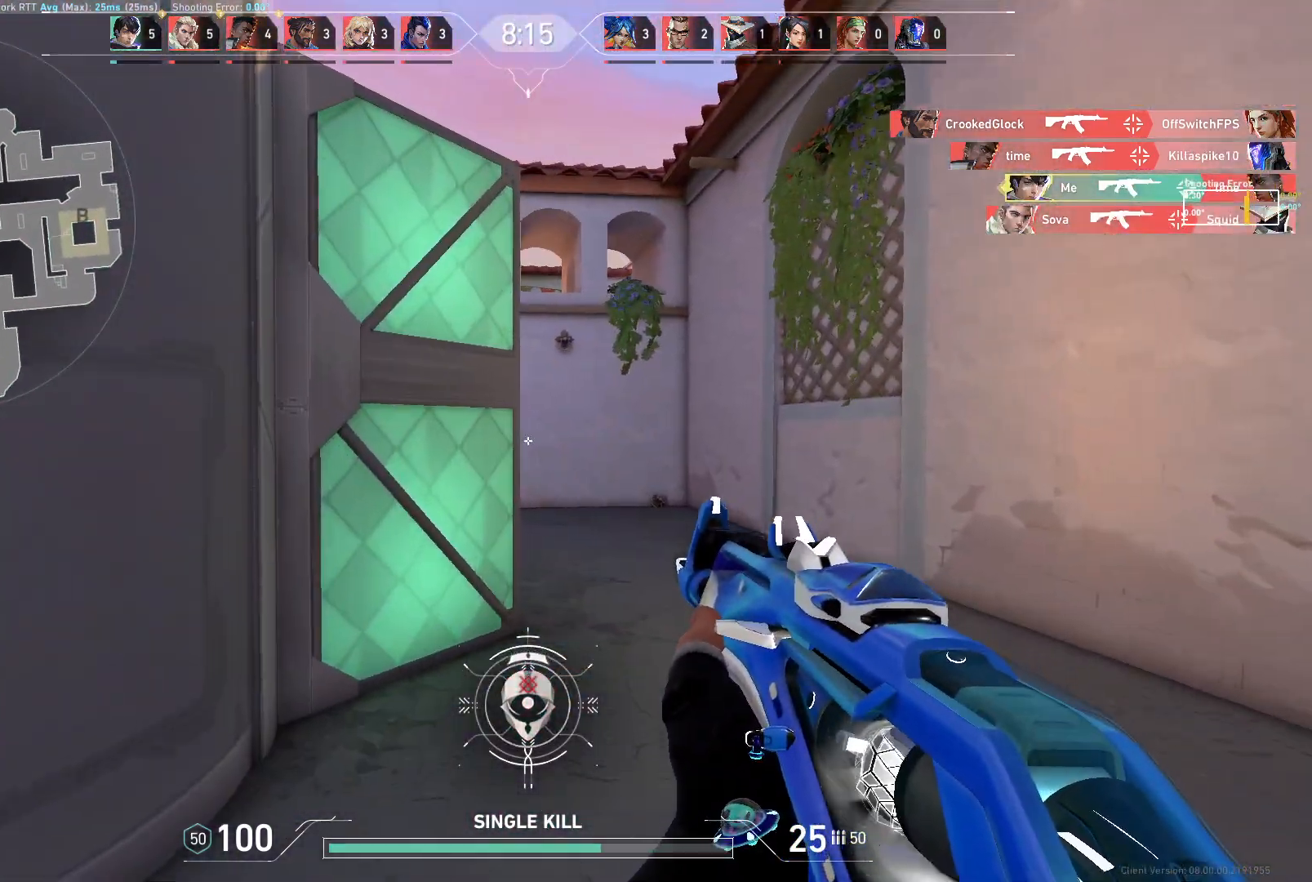
{"keys": ["d"], "mouse": [], "events": [[467, "w", "up"]]}
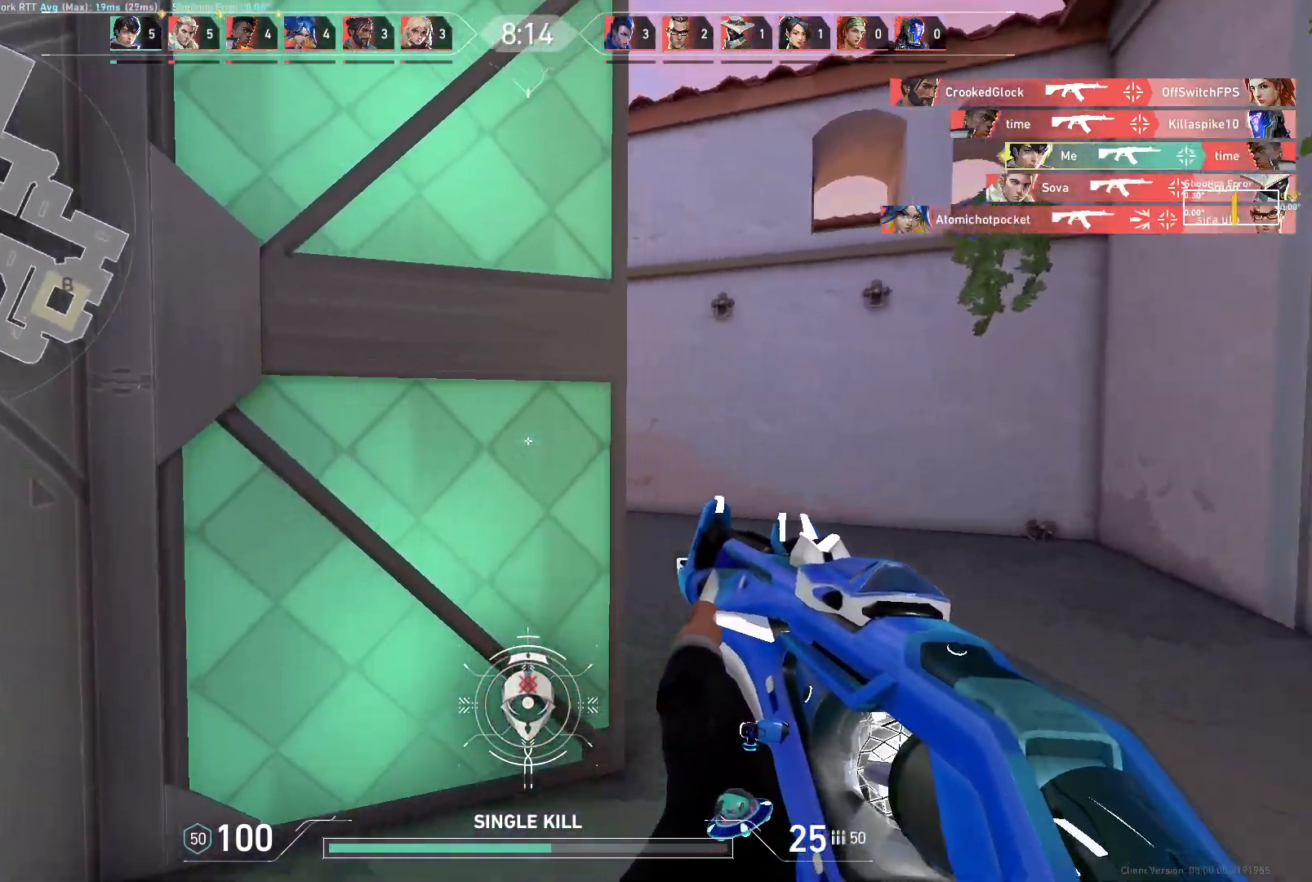
{"keys": ["d"], "mouse": [], "events": [[200, "d", "up"], [367, "d", "down"]]}